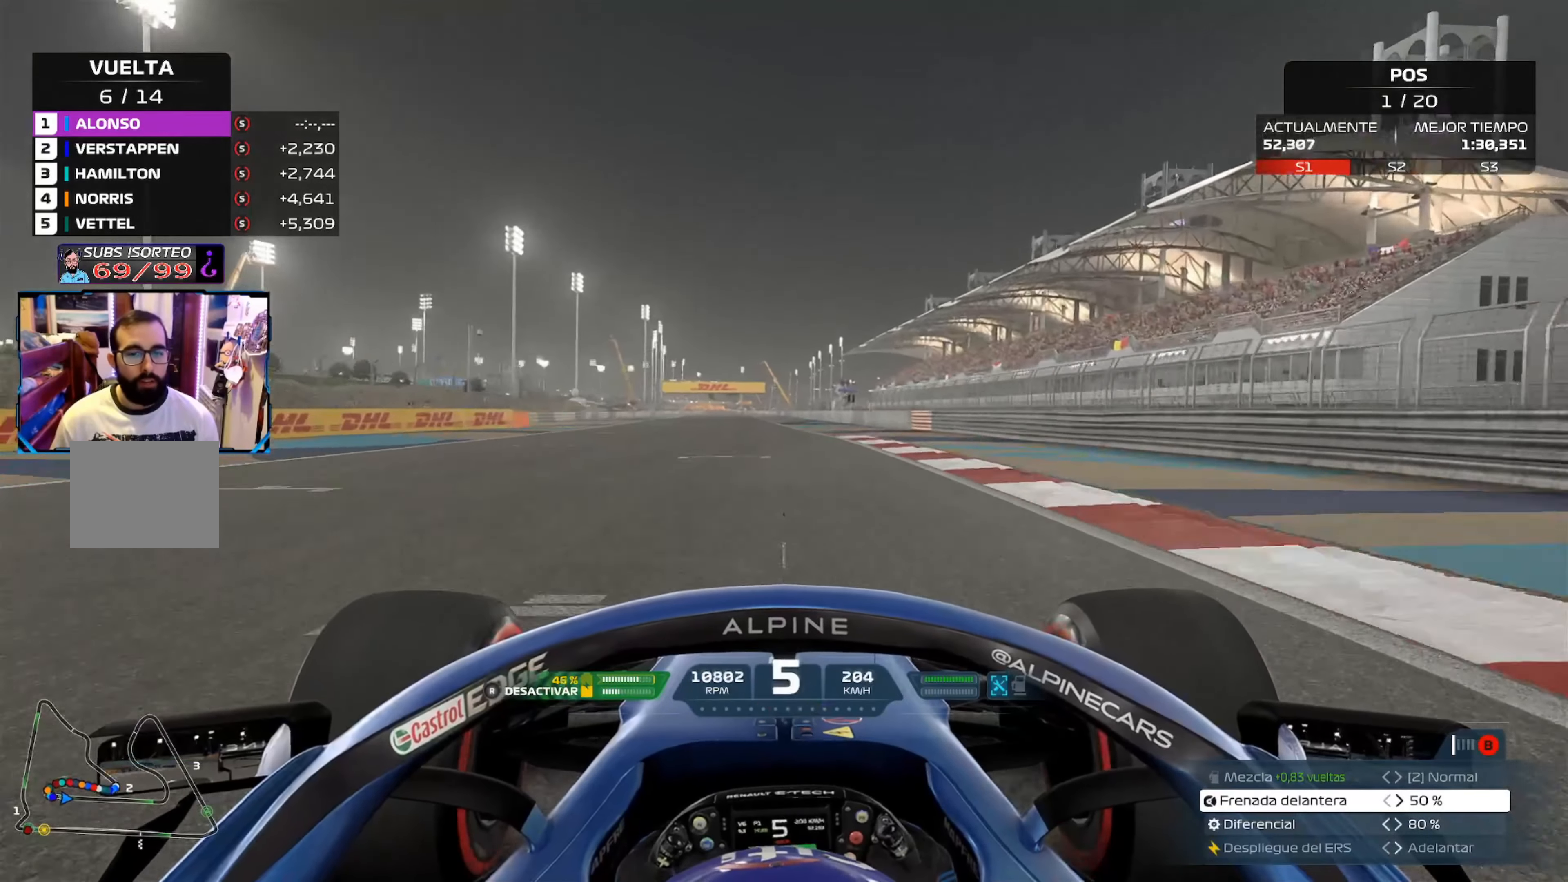
Gameplay with a controller (Xbox layout); each line is a JSON object with the inputs held at the frame after it. "events" lists button and stick changes between this image and that frame as [ms after this image, input, new state], when the widget could be followed in between.
{"buttons": ["R2"], "left_stick": "up-left", "right_stick": "center", "events": []}
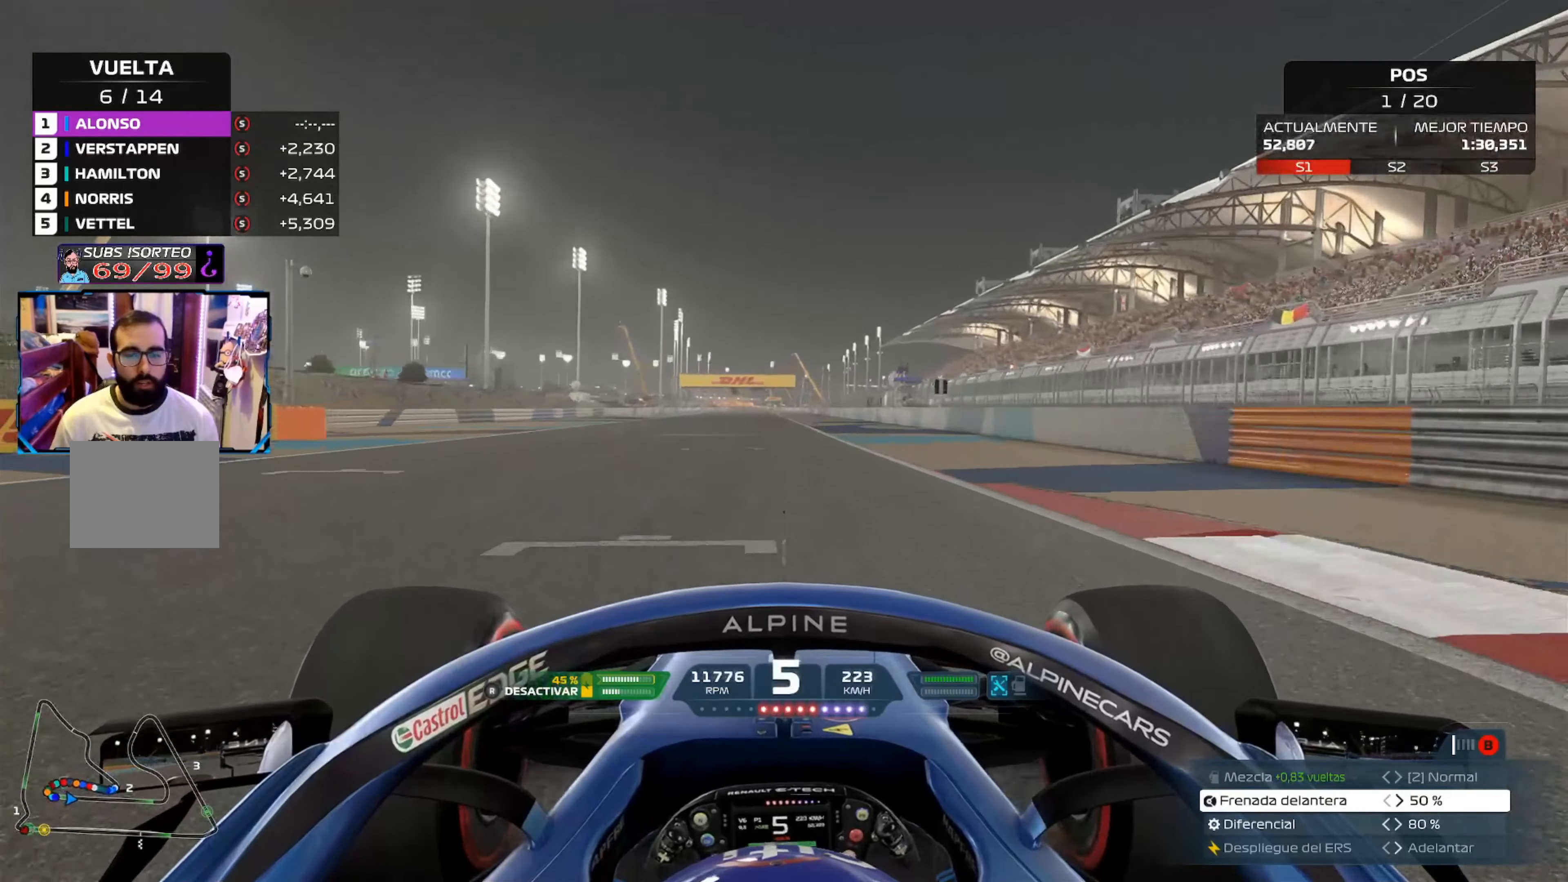
{"buttons": ["R2"], "left_stick": "center", "right_stick": "center", "events": [[134, "A", "down"], [300, "A", "up"], [367, "left_stick", "center"]]}
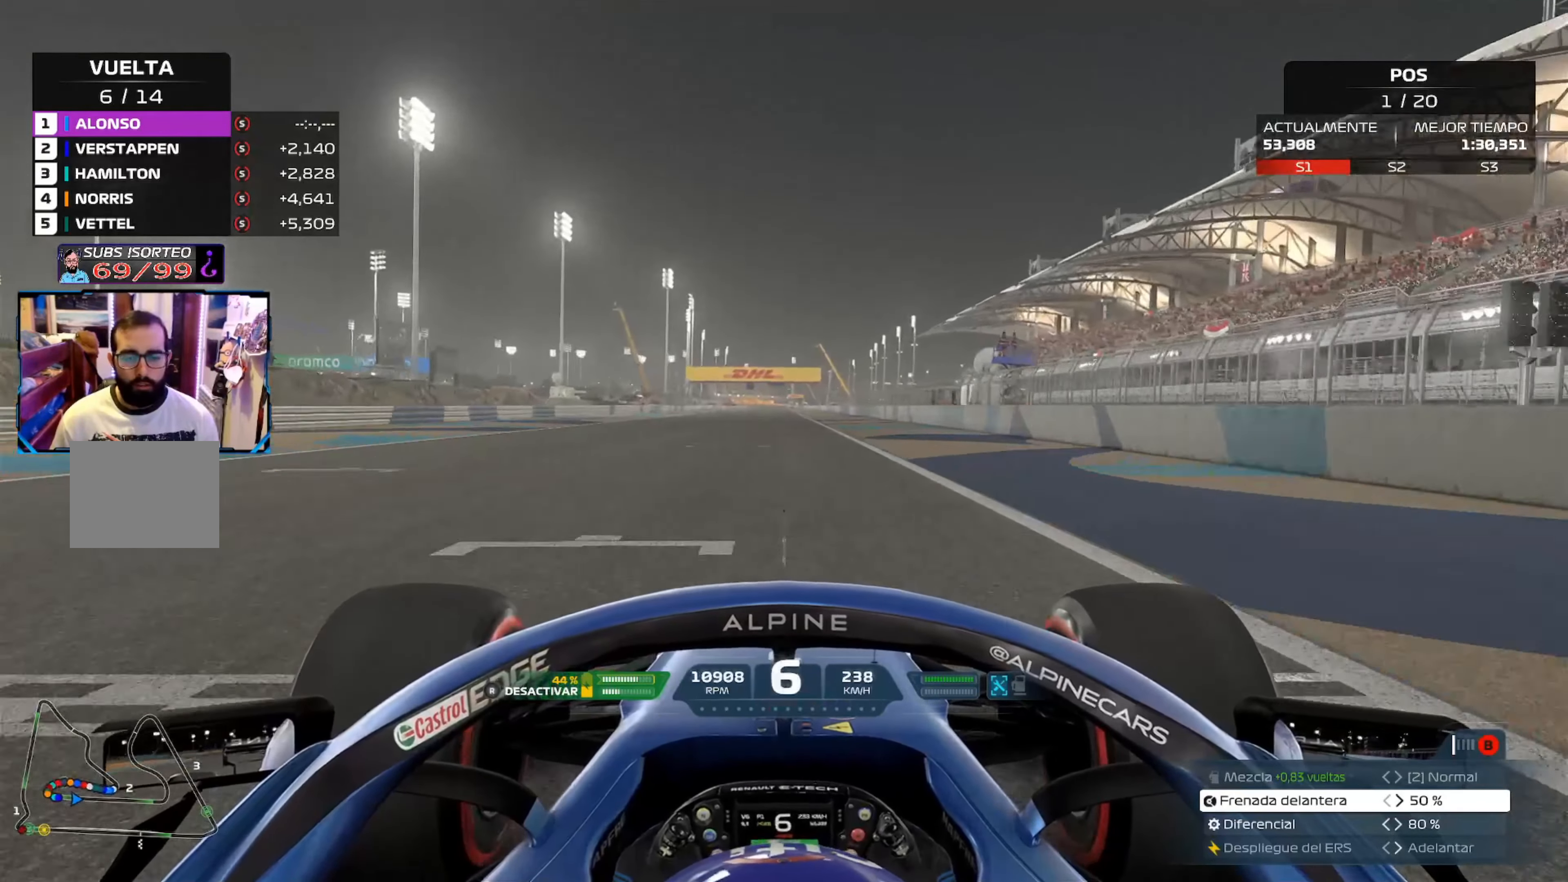
{"buttons": ["R2"], "left_stick": "center", "right_stick": "center", "events": [[167, "R3", "down"], [317, "R3", "up"]]}
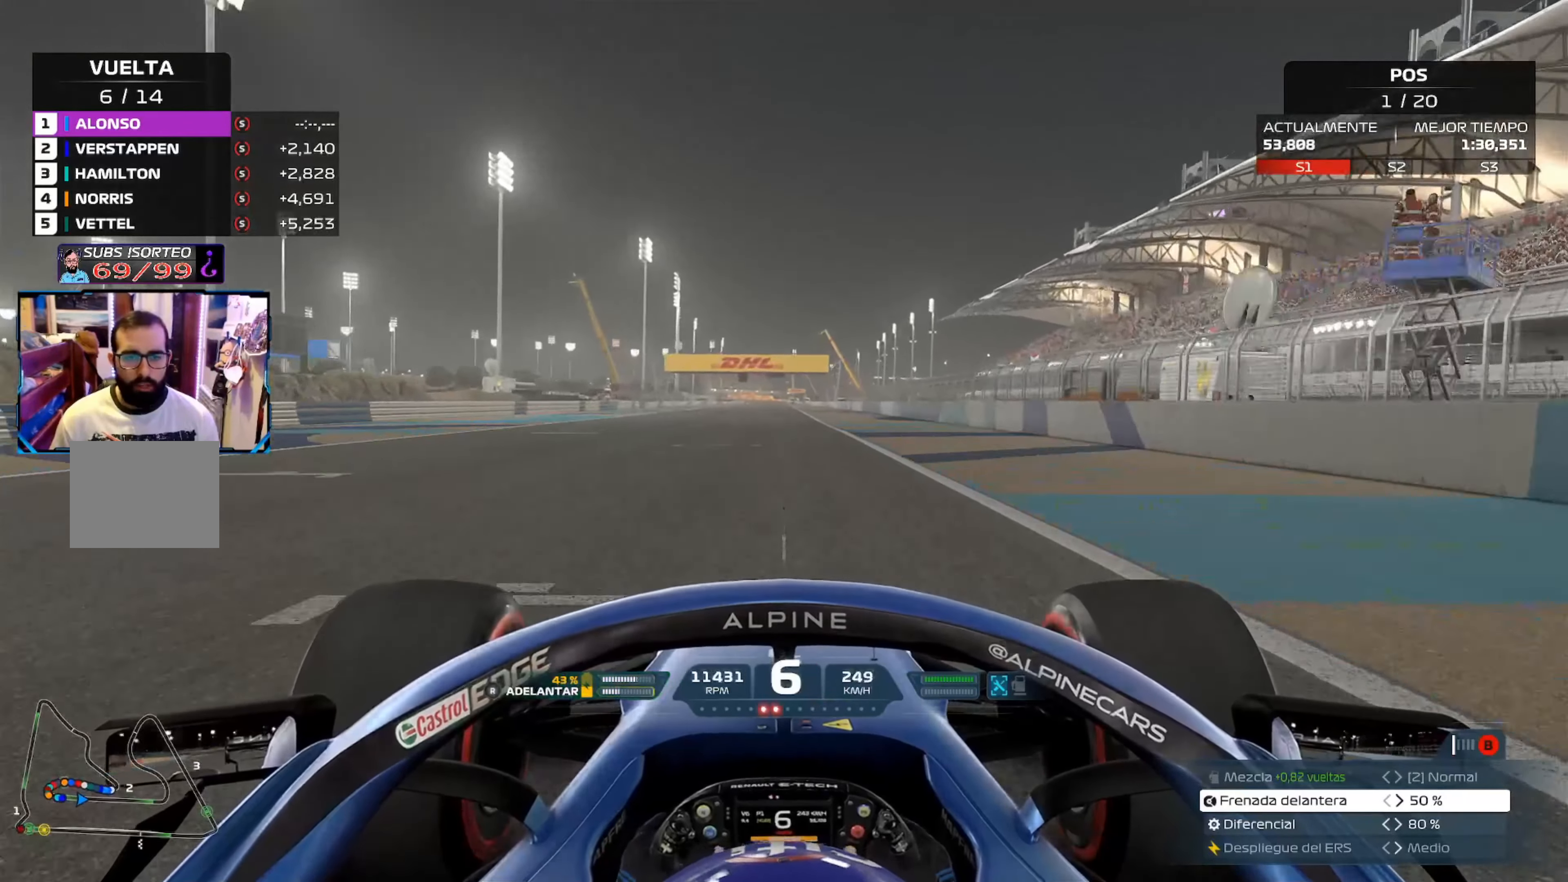
{"buttons": ["R2"], "left_stick": "center", "right_stick": "center", "events": [[317, "A", "down"], [451, "A", "up"]]}
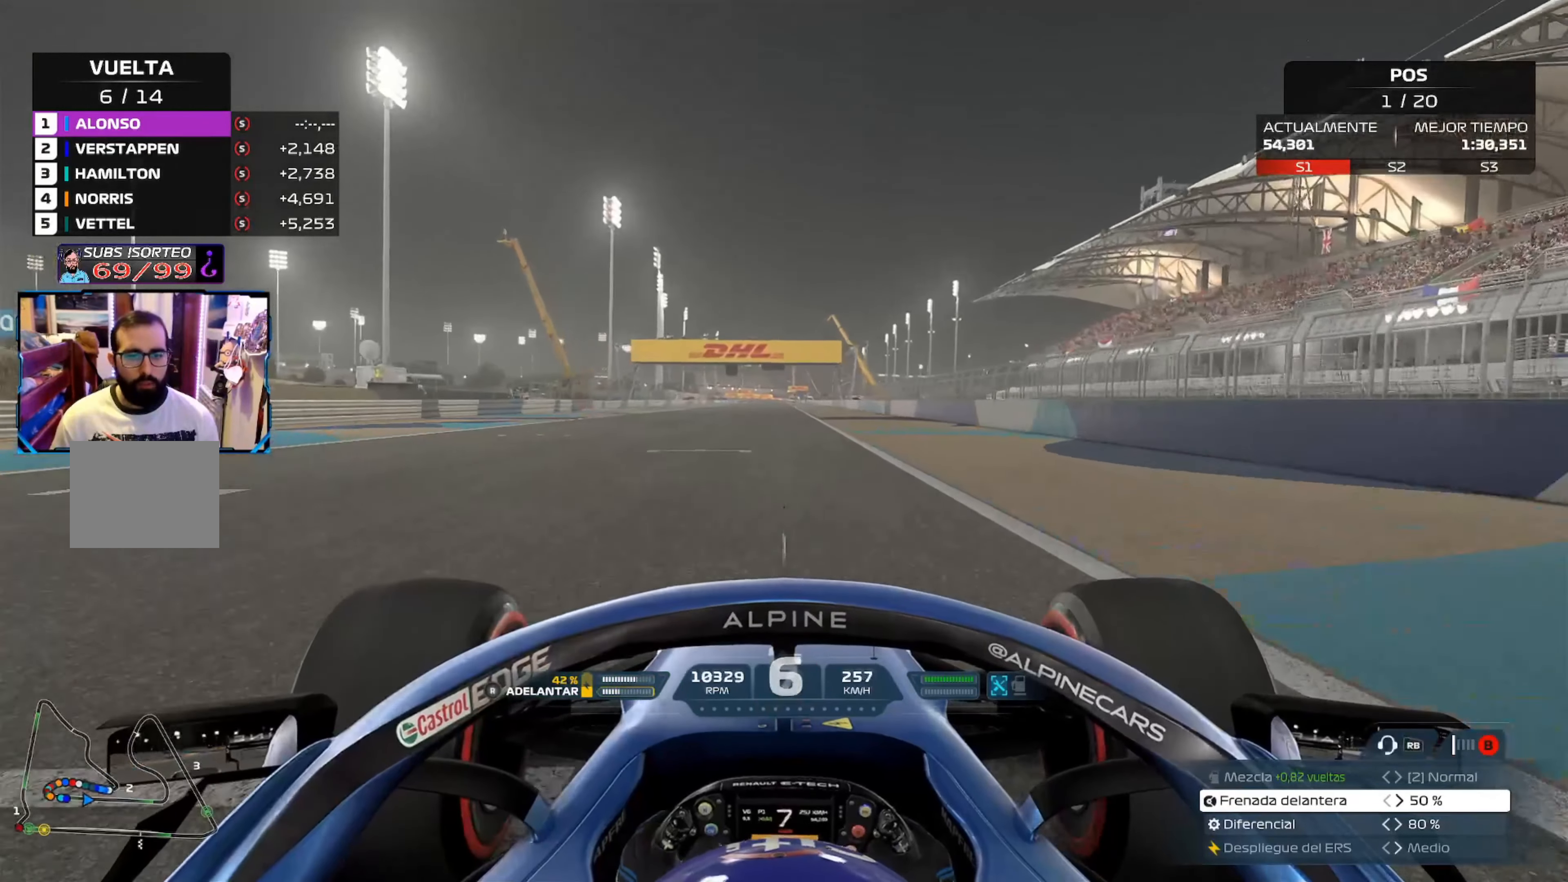
{"buttons": ["R2"], "left_stick": "center", "right_stick": "center", "events": []}
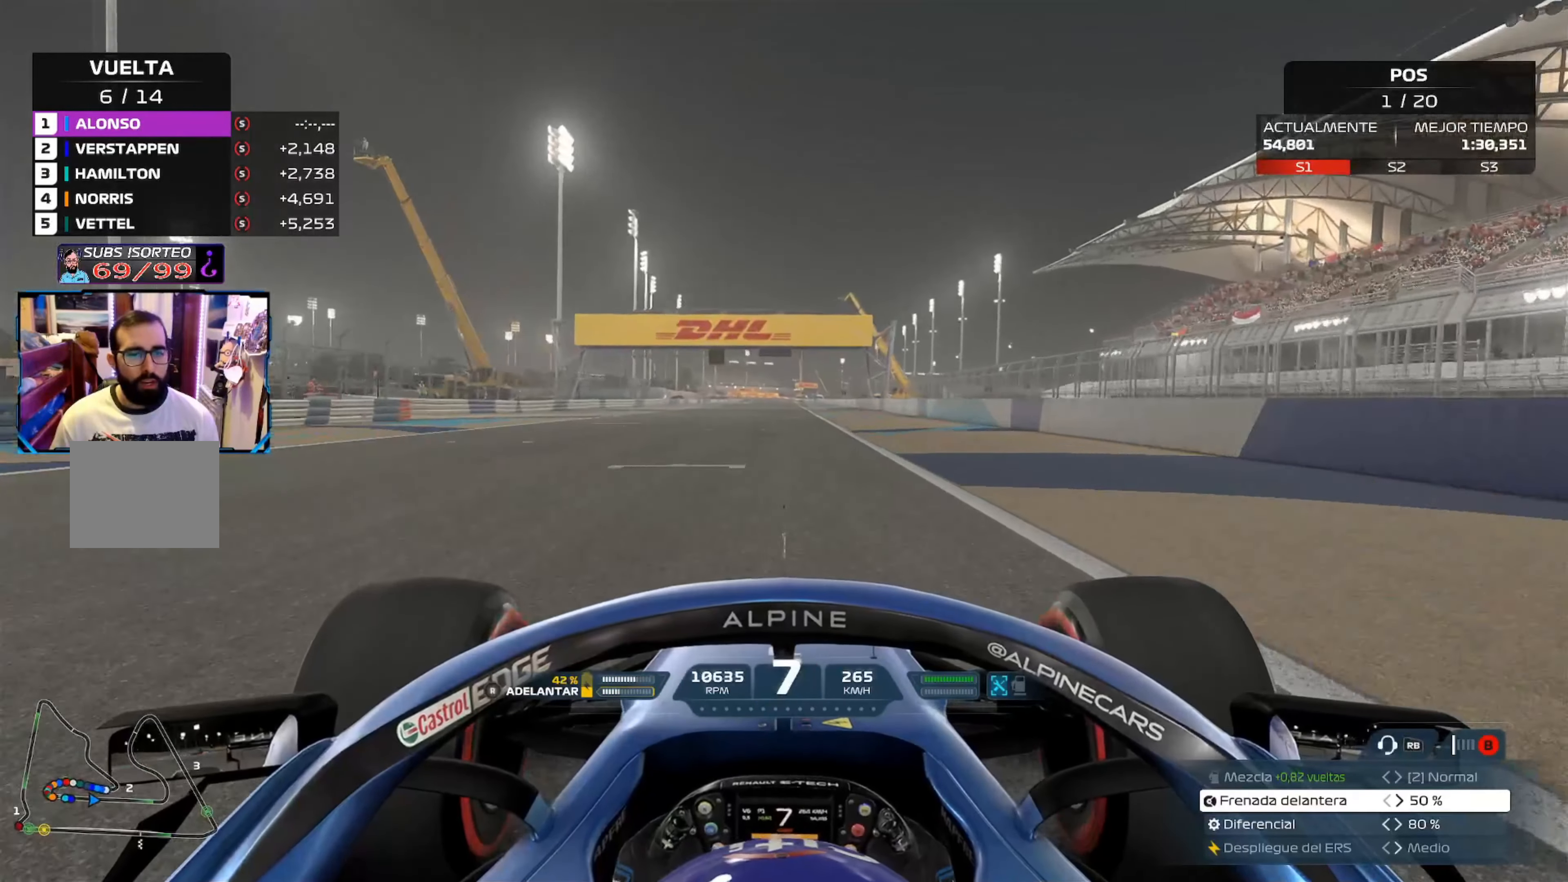
{"buttons": ["R2"], "left_stick": "center", "right_stick": "center", "events": []}
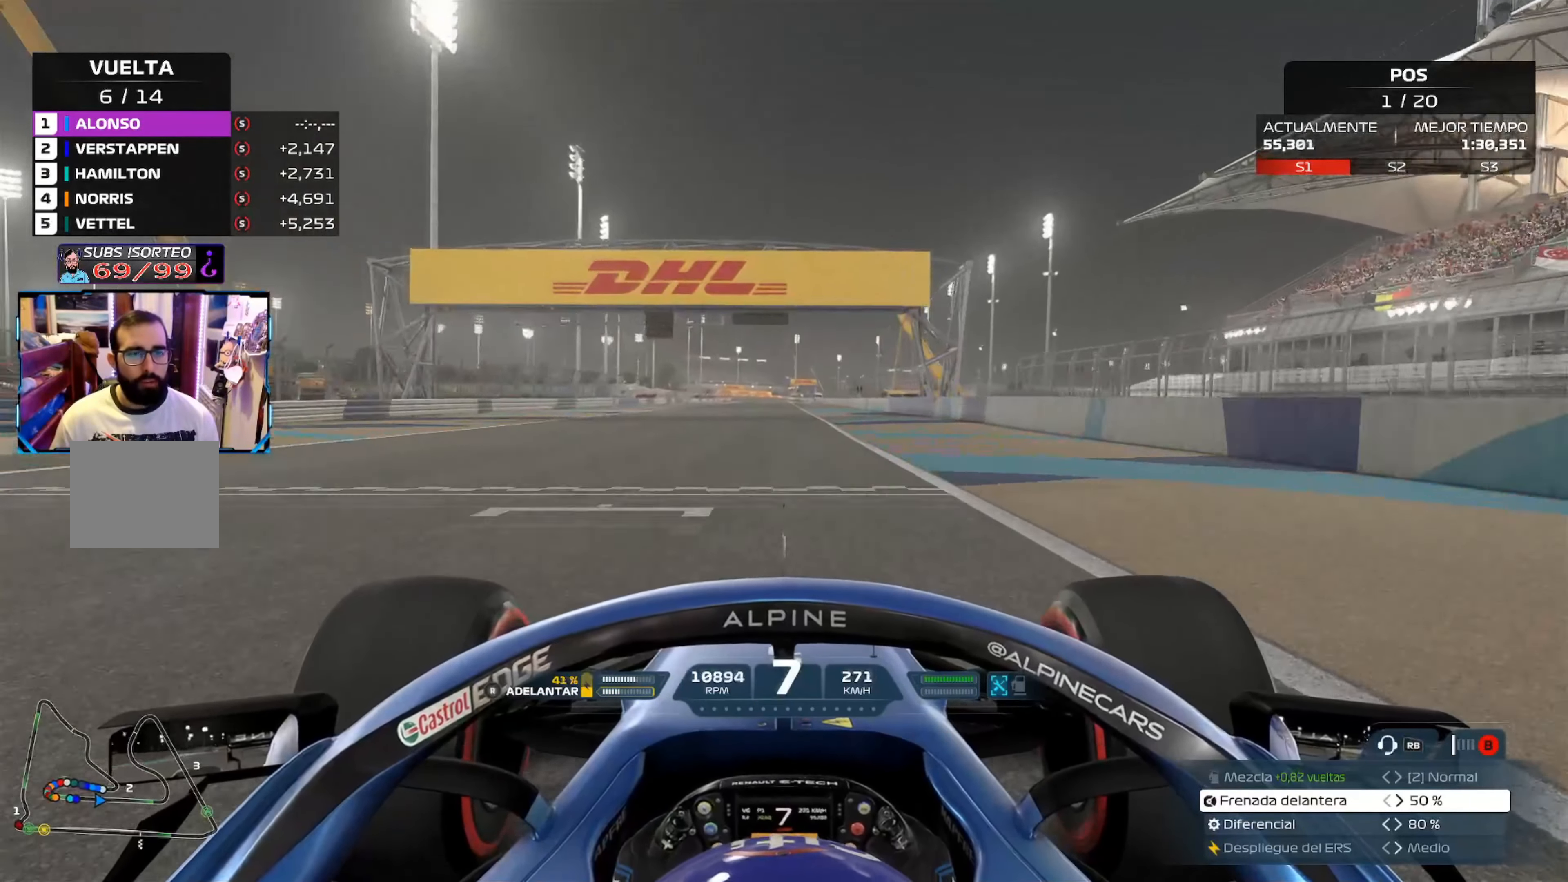
{"buttons": ["R2"], "left_stick": "center", "right_stick": "center", "events": []}
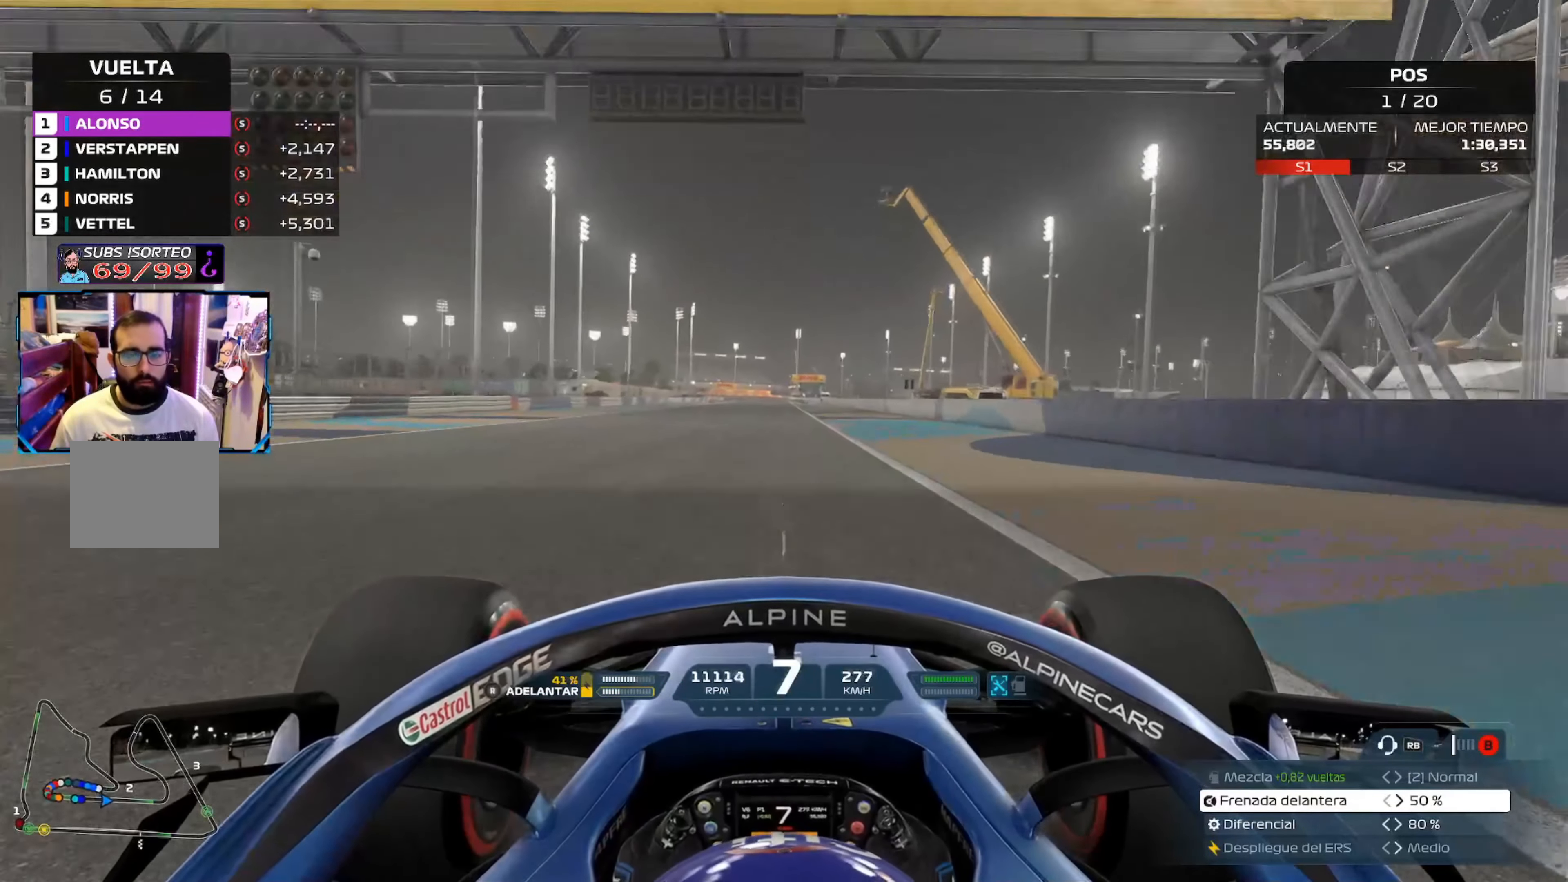
{"buttons": ["R2"], "left_stick": "center", "right_stick": "center", "events": []}
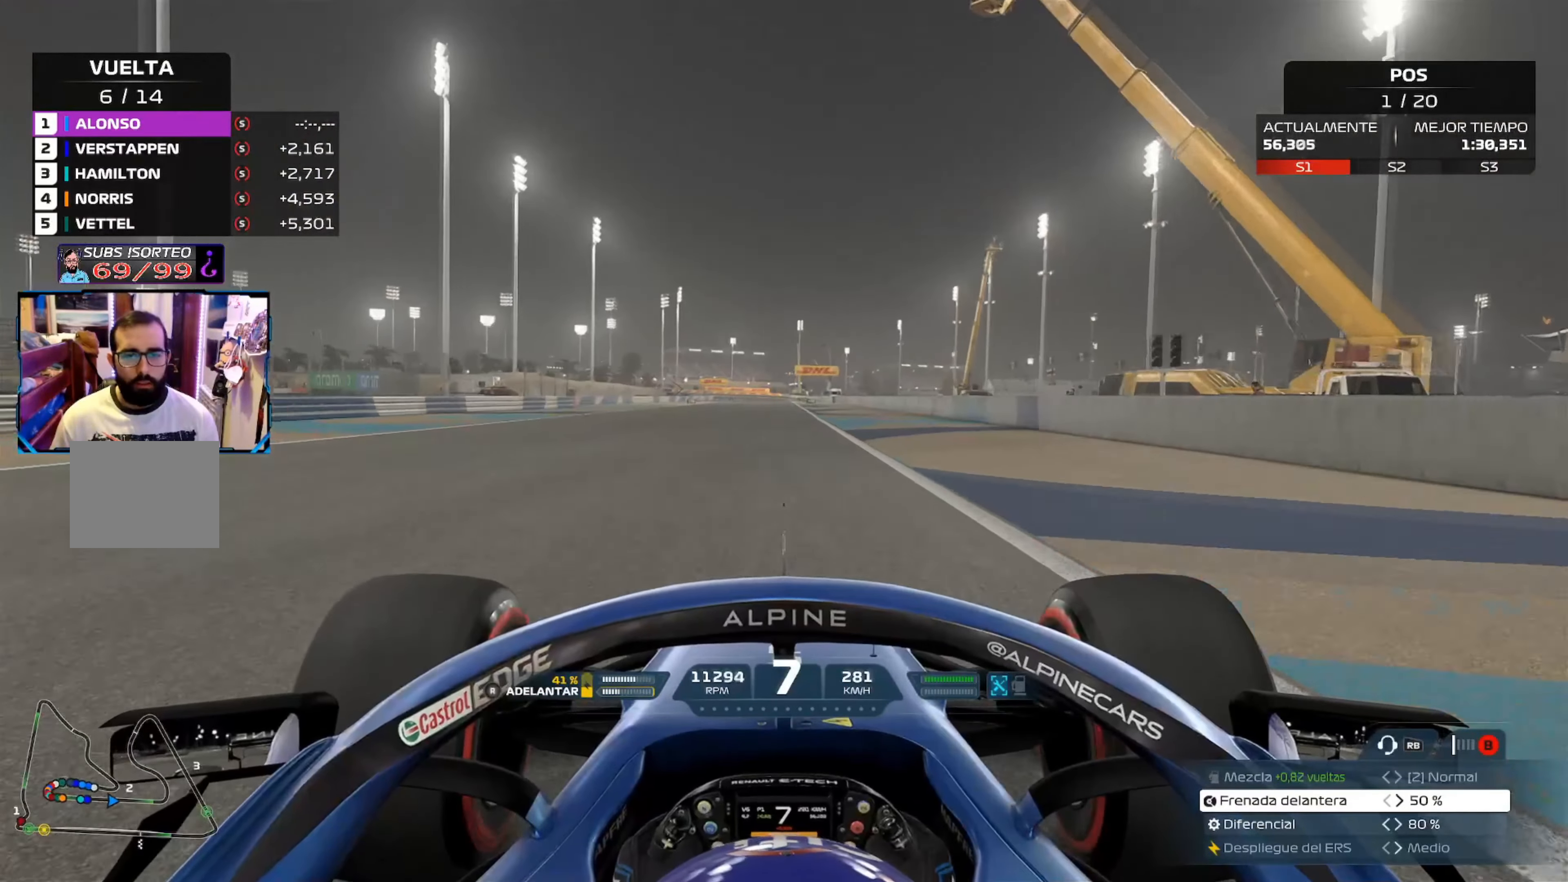
{"buttons": ["R2"], "left_stick": "center", "right_stick": "center", "events": []}
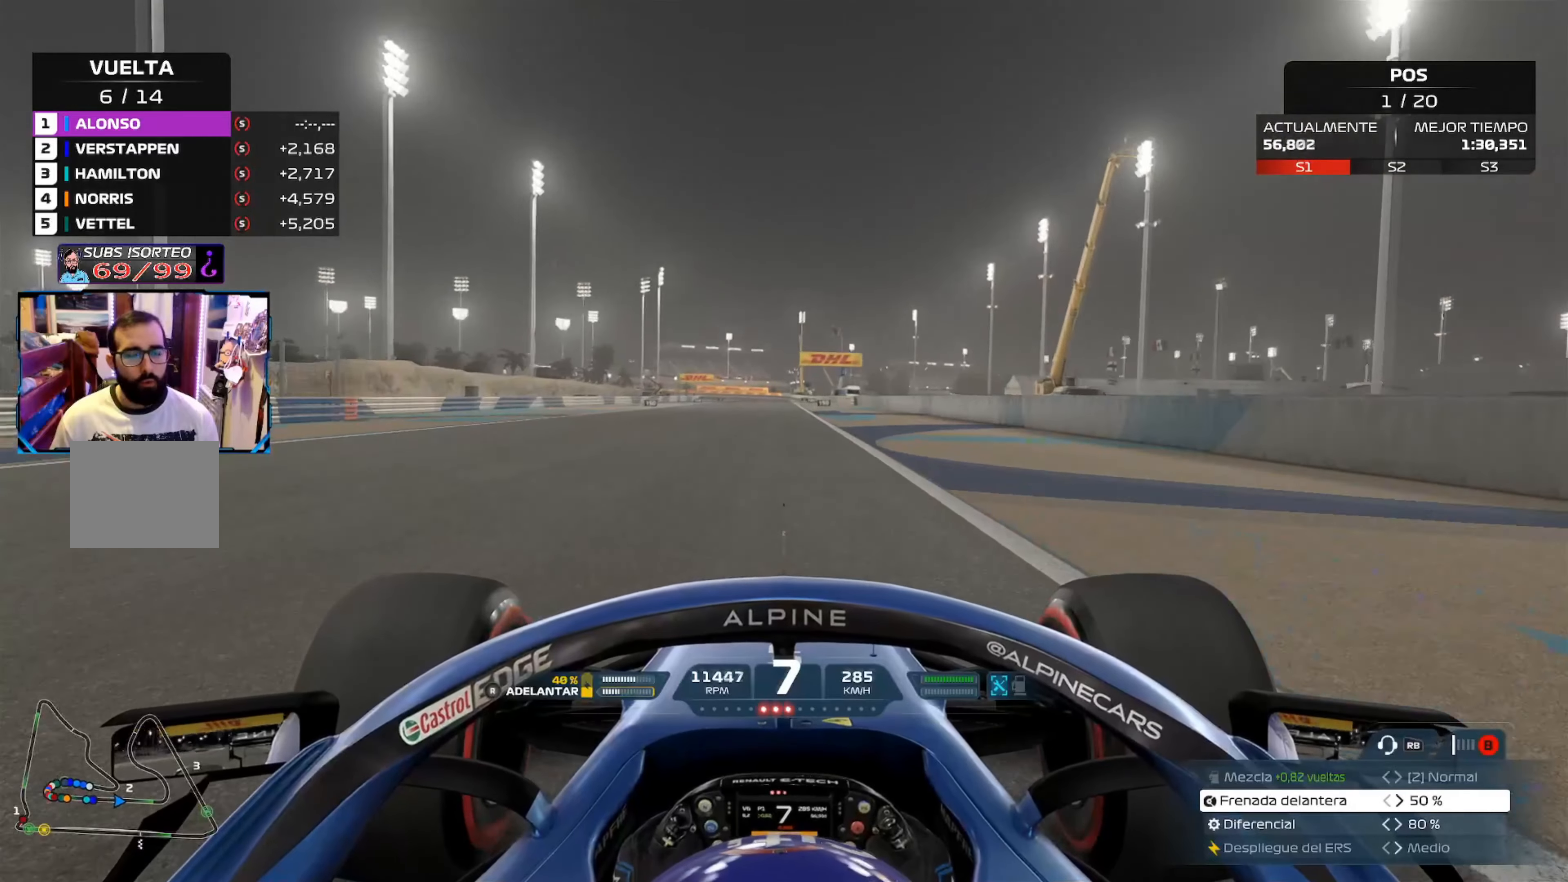
{"buttons": ["R2"], "left_stick": "center", "right_stick": "center", "events": []}
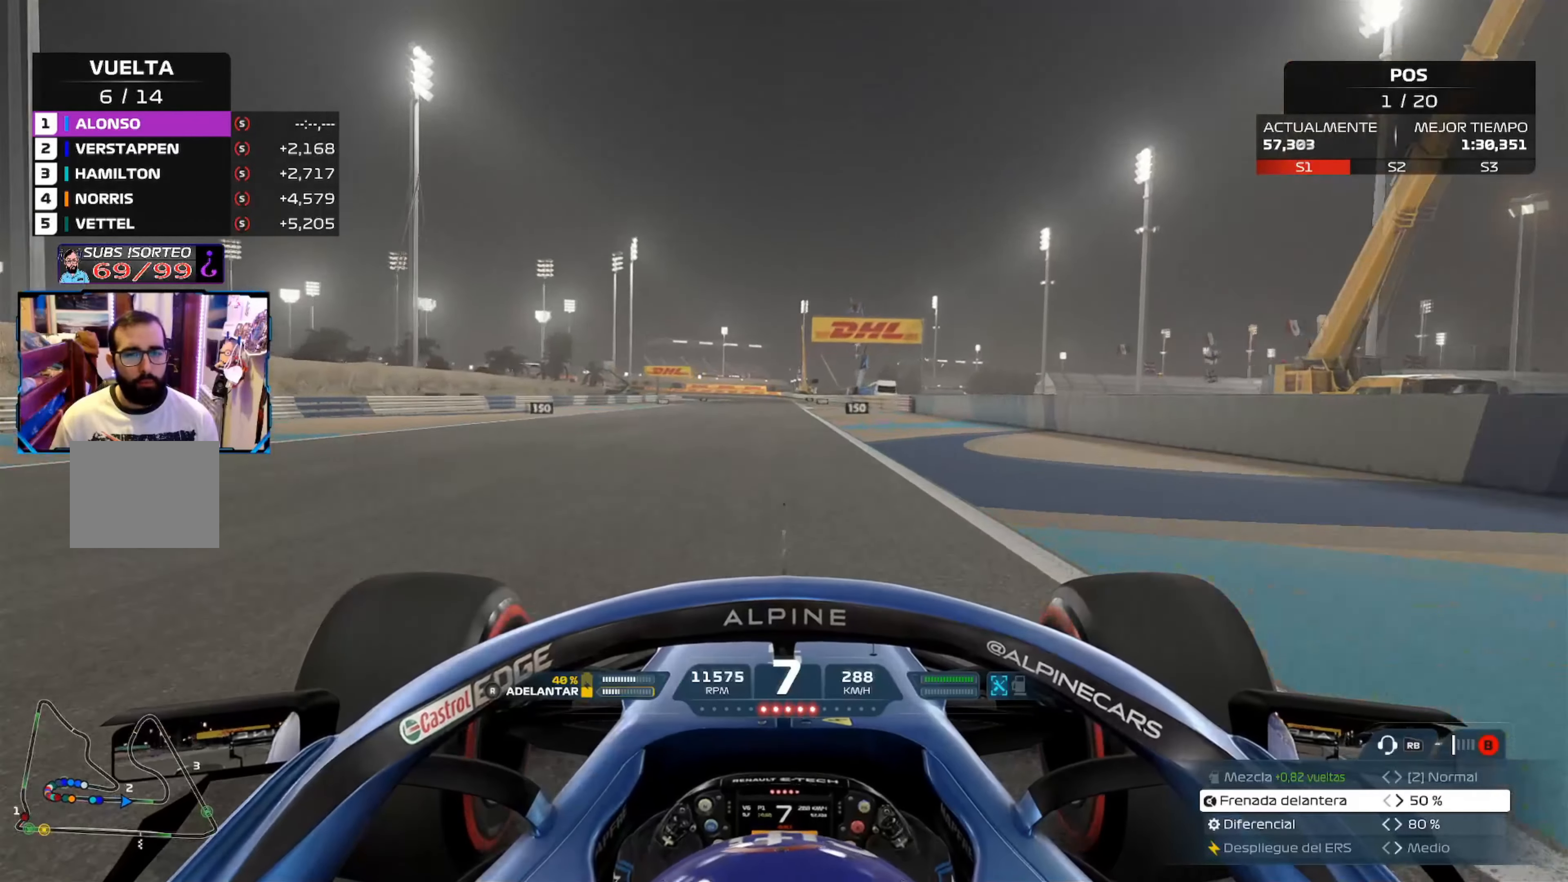
{"buttons": ["R2"], "left_stick": "center", "right_stick": "center", "events": []}
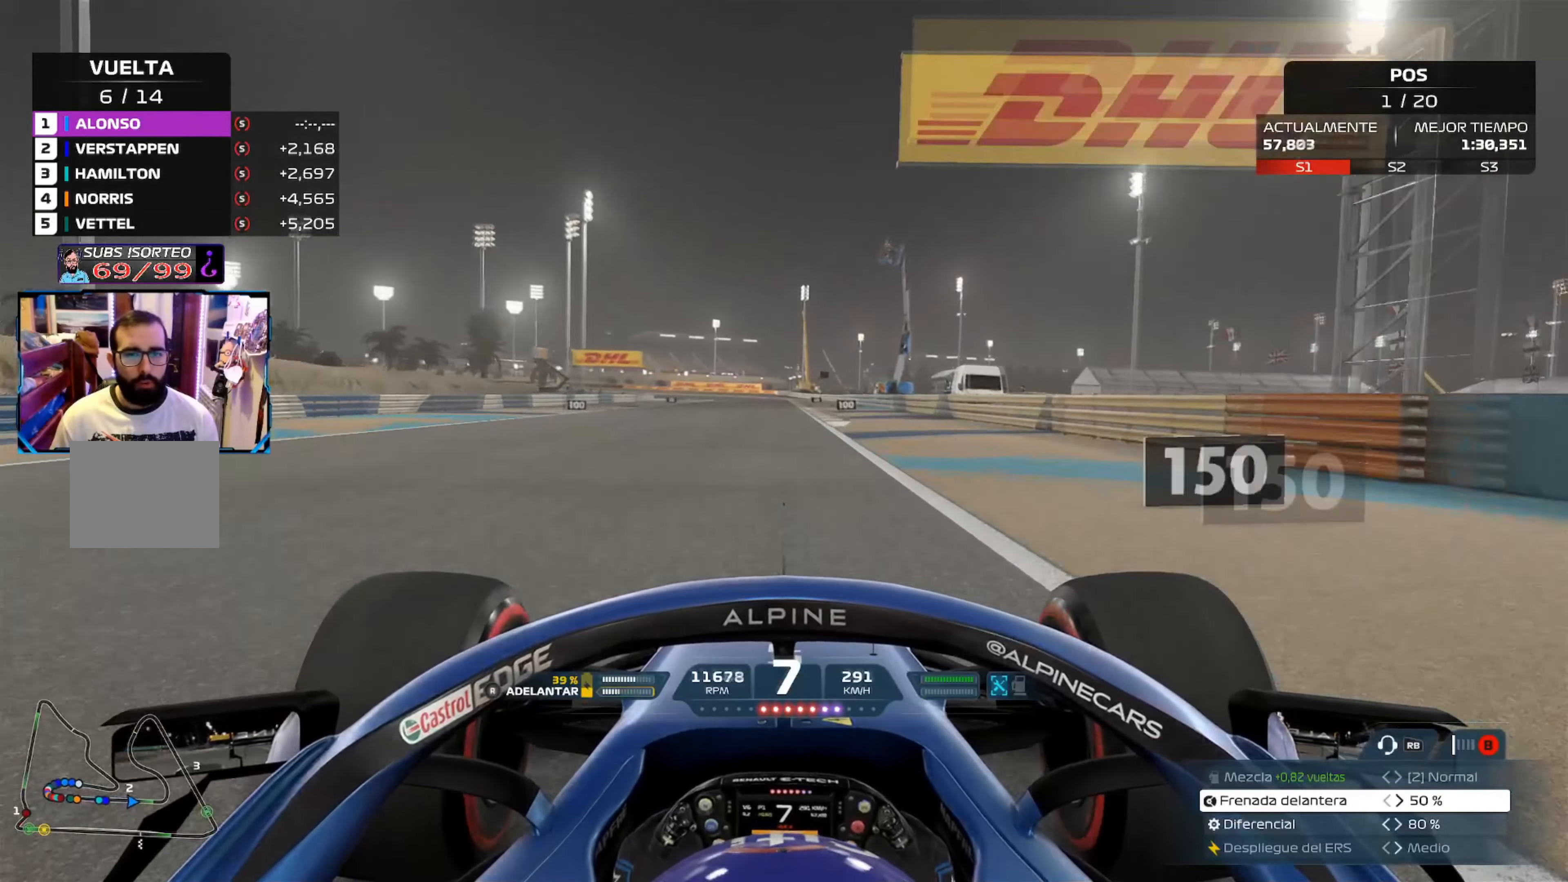
{"buttons": ["R2"], "left_stick": "center", "right_stick": "center", "events": []}
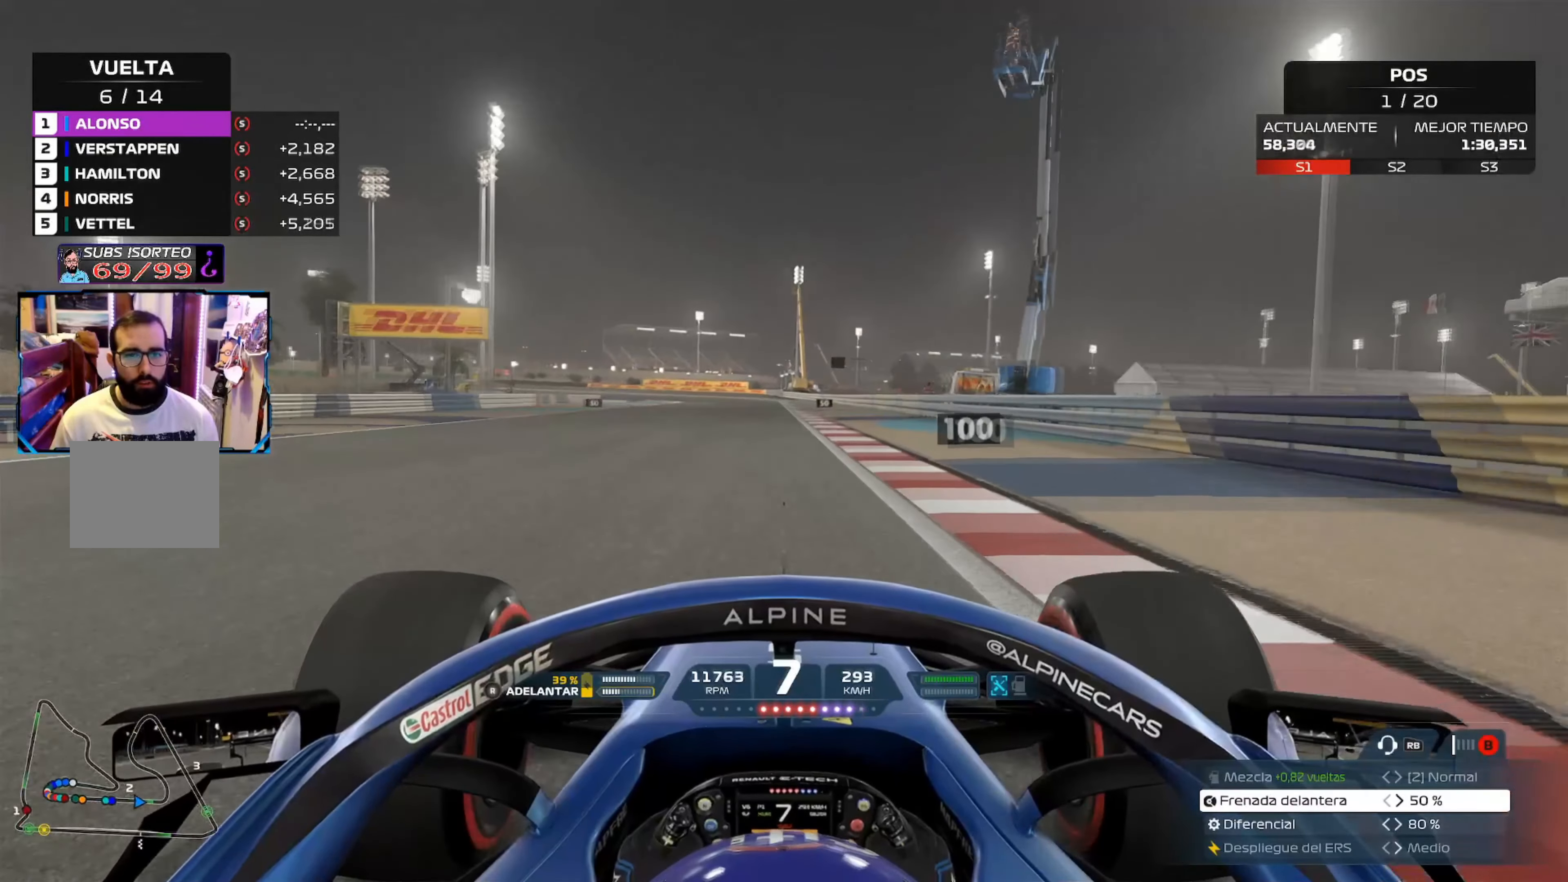
{"buttons": ["L2"], "left_stick": "center", "right_stick": "center", "events": [[450, "L2", "down"], [450, "R2", "up"]]}
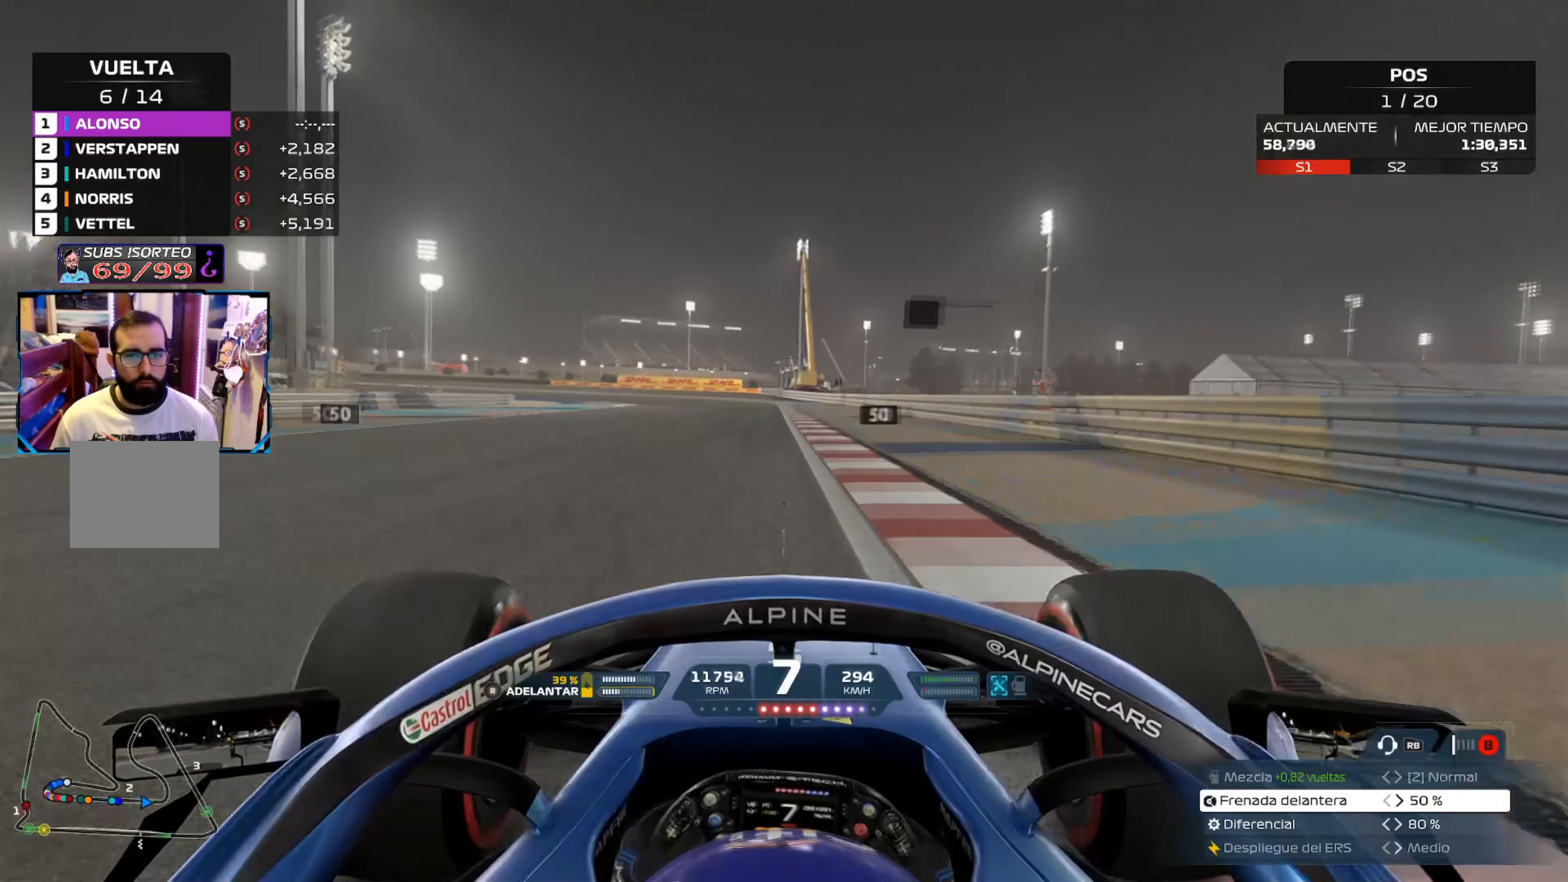
{"buttons": ["X", "L2"], "left_stick": "left", "right_stick": "center", "events": [[67, "X", "down"], [200, "X", "up"], [283, "X", "down"], [367, "X", "up"], [450, "X", "down"], [500, "left_stick", "left"]]}
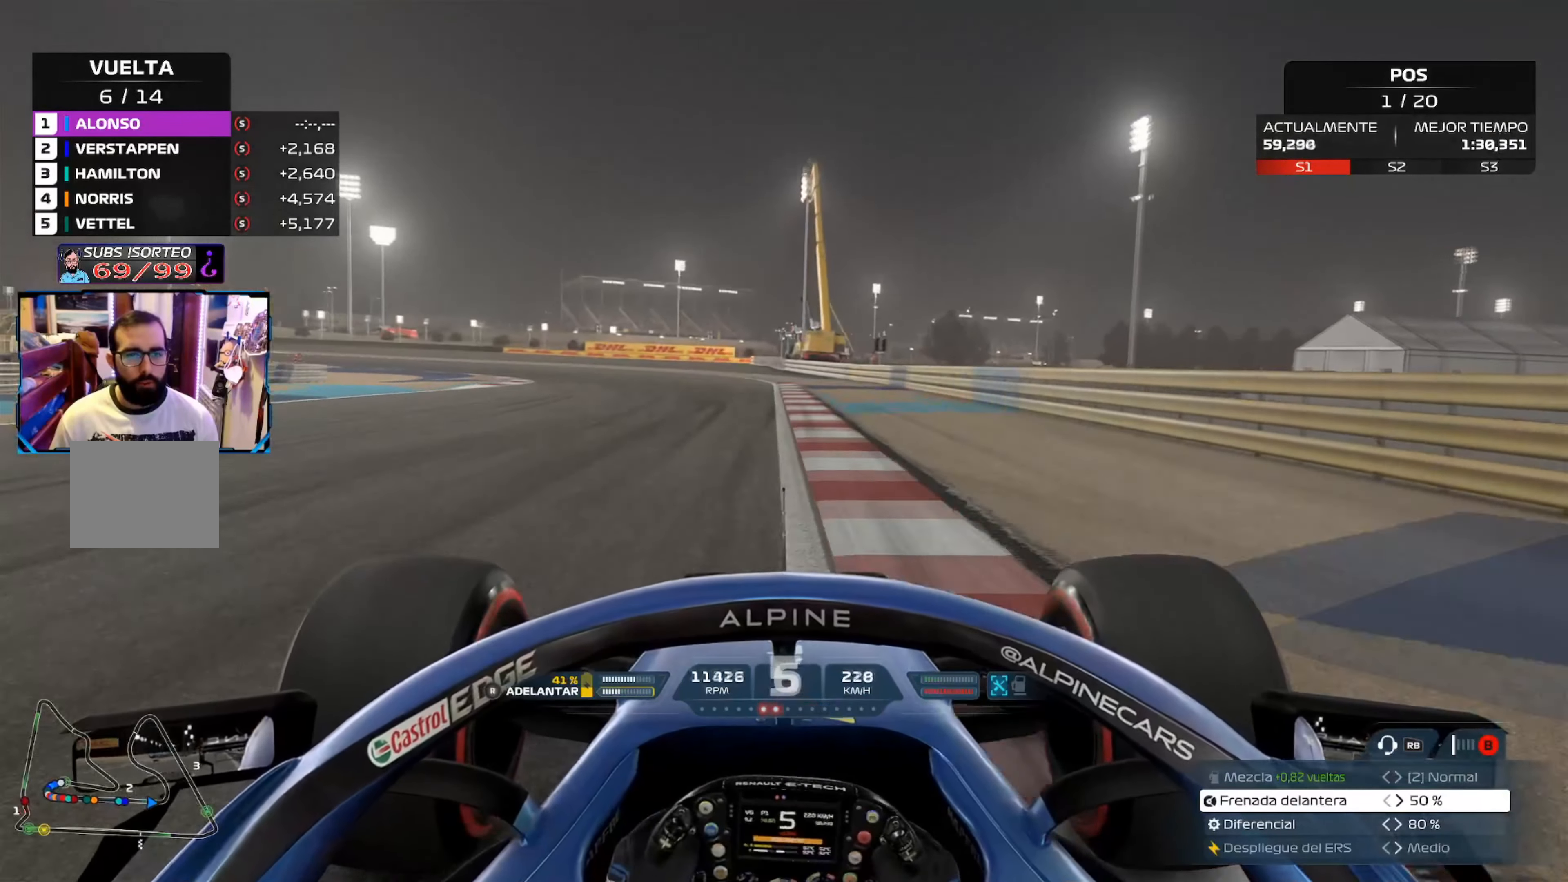
{"buttons": [], "left_stick": "left", "right_stick": "center", "events": [[100, "X", "up"], [467, "L2", "up"]]}
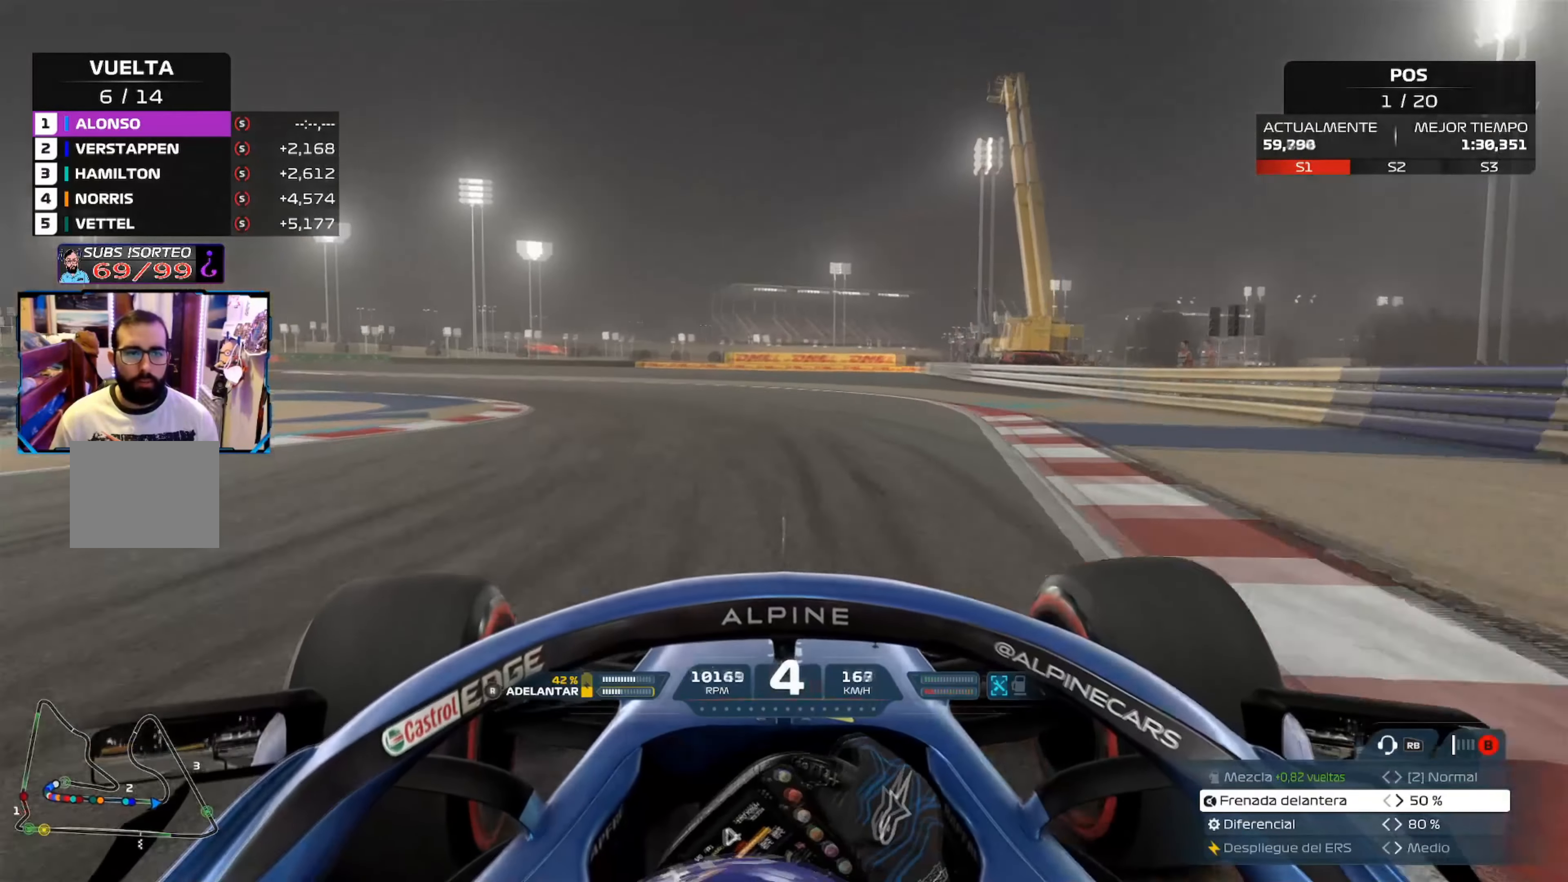
{"buttons": [], "left_stick": "left", "right_stick": "center", "events": []}
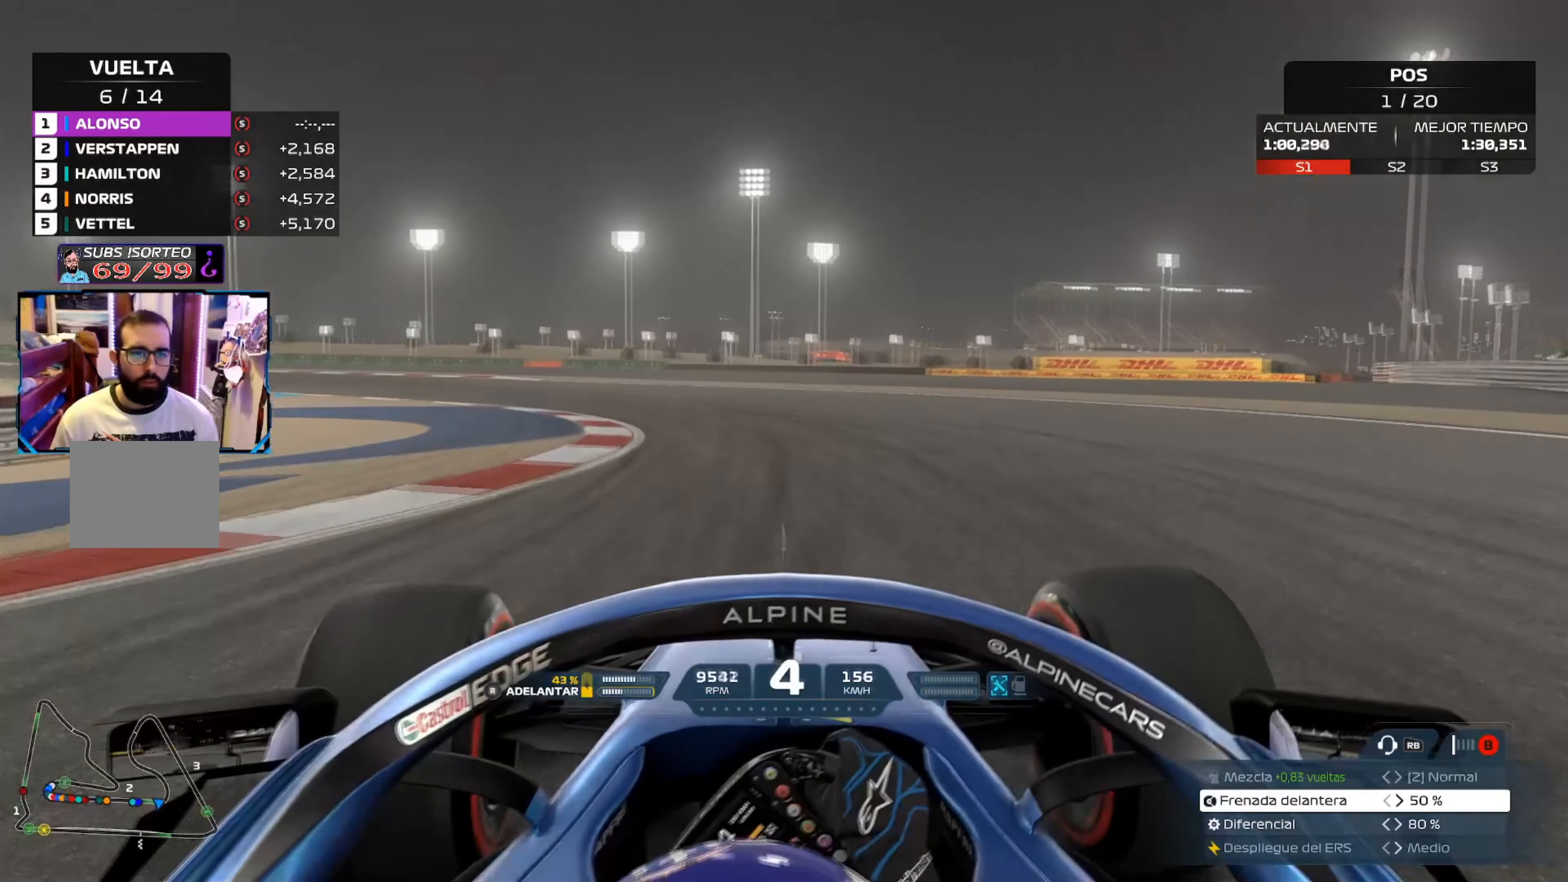
{"buttons": ["R2"], "left_stick": "left", "right_stick": "center", "events": [[167, "R2", "down"]]}
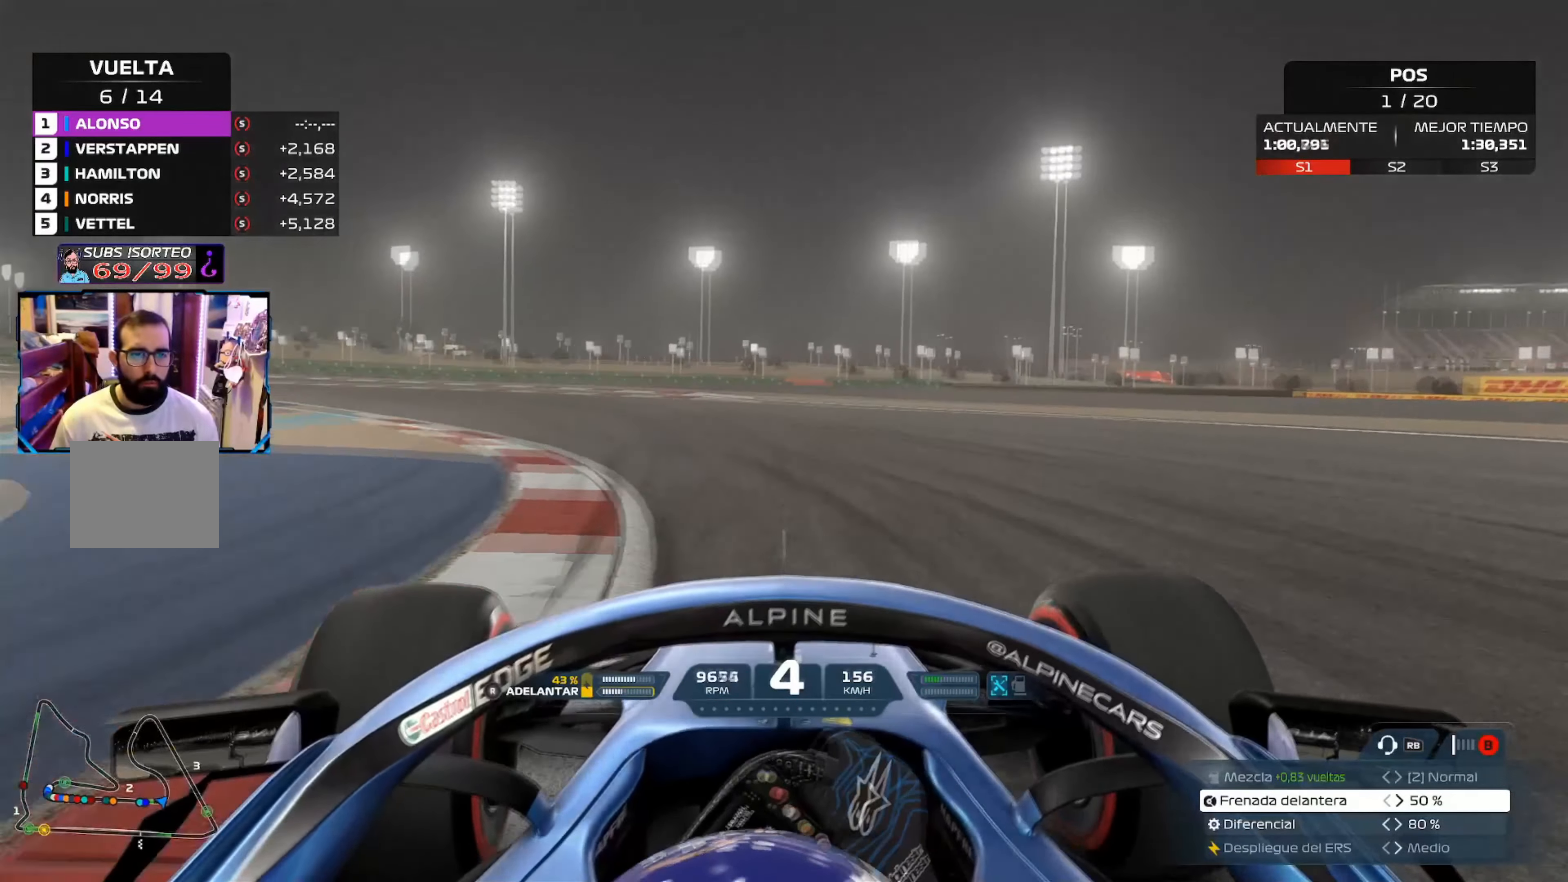
{"buttons": ["R2"], "left_stick": "up-left", "right_stick": "center", "events": [[267, "A", "down"], [350, "left_stick", "up-left"], [417, "A", "up"]]}
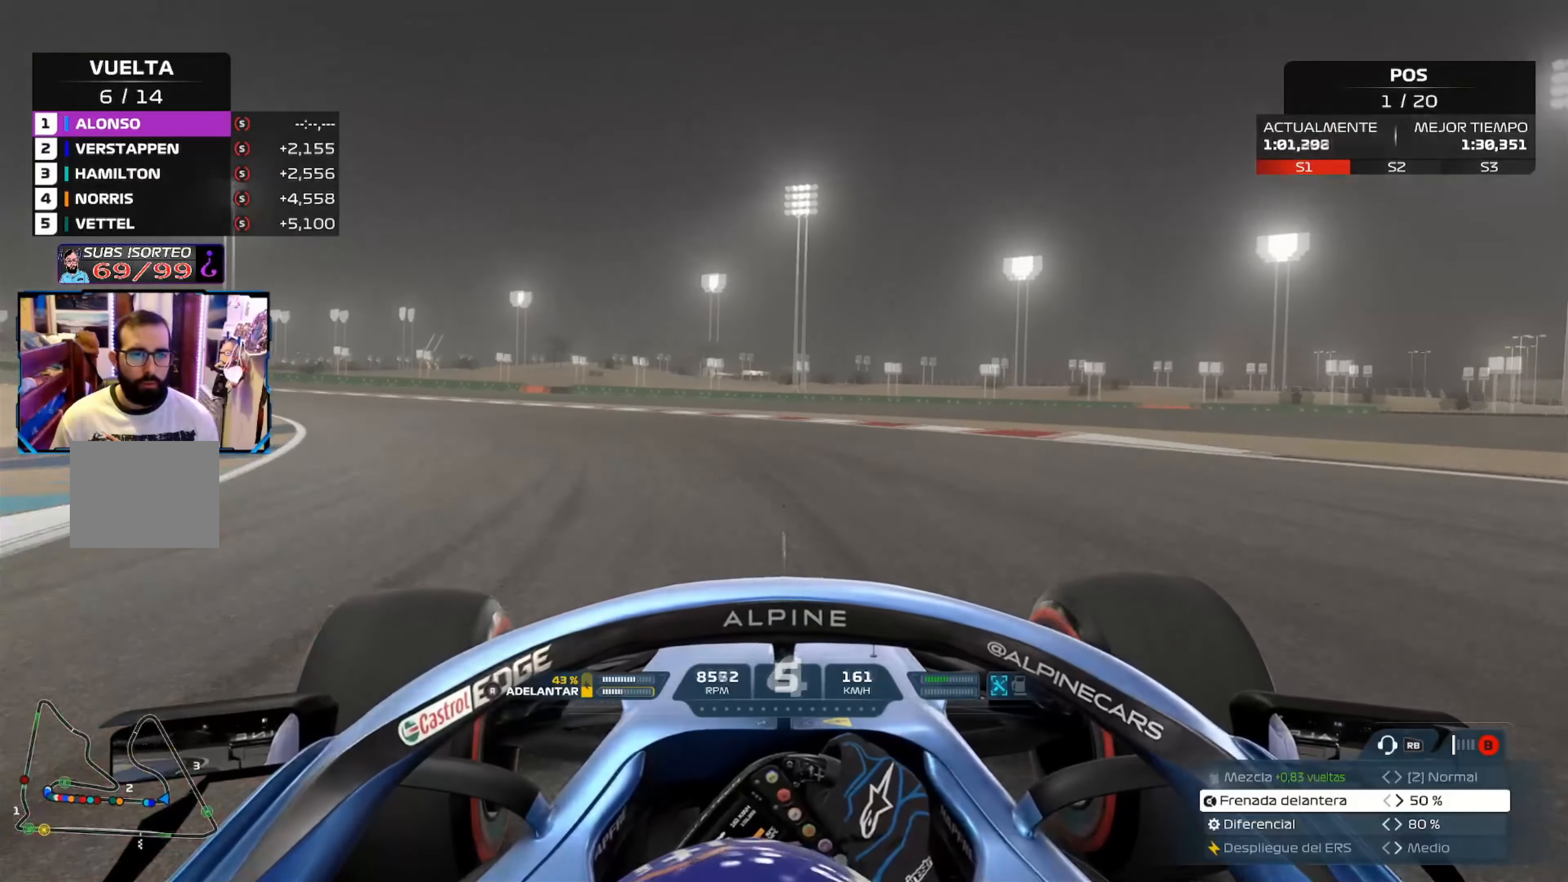
{"buttons": ["R2"], "left_stick": "up-left", "right_stick": "center", "events": []}
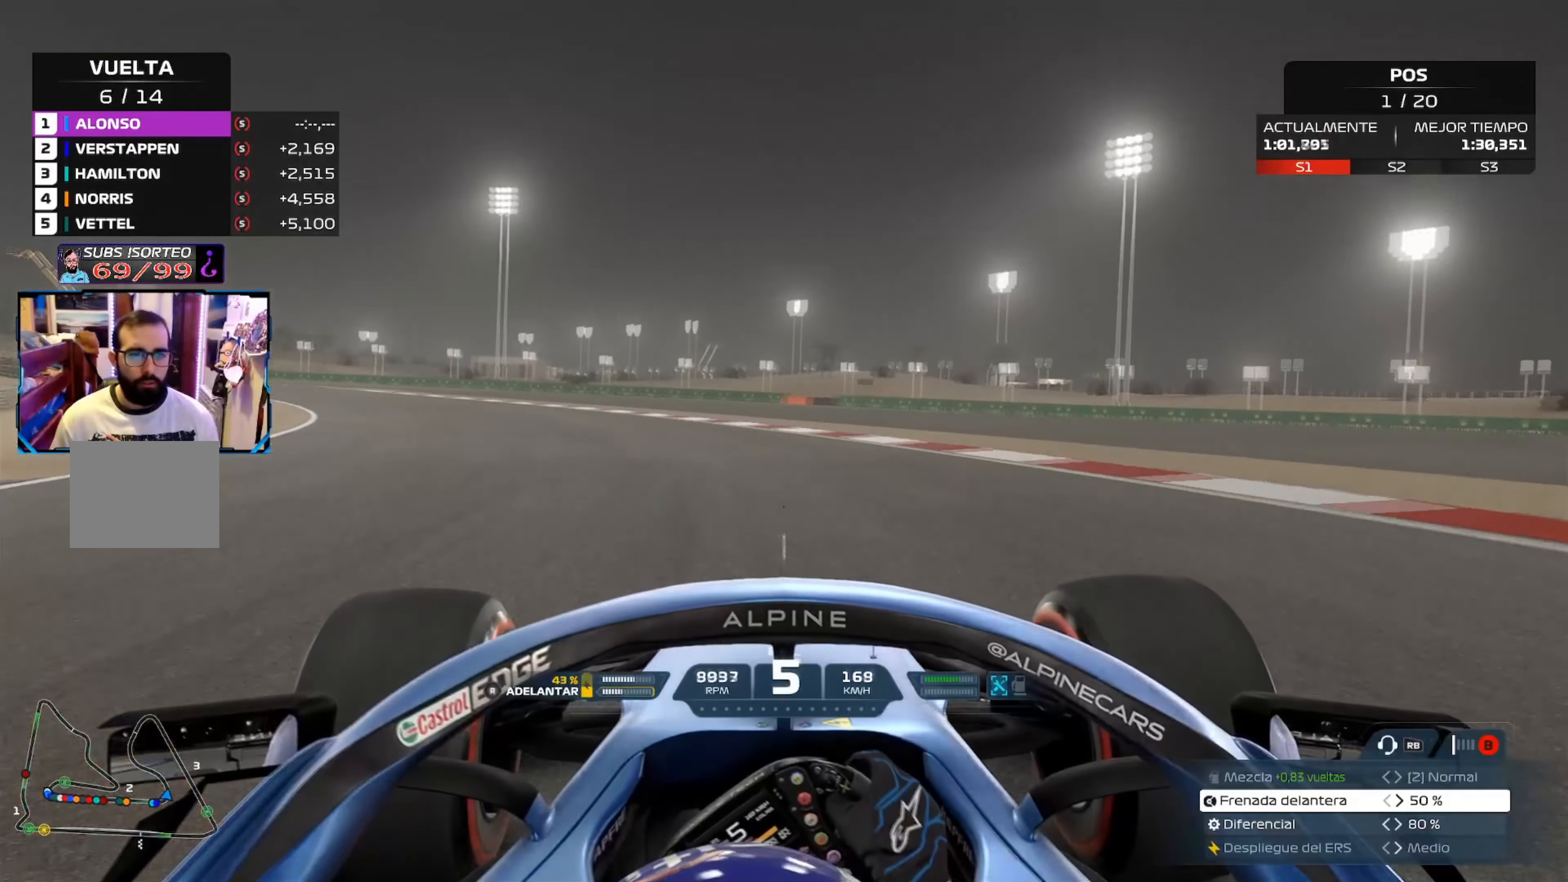
{"buttons": ["R2"], "left_stick": "up-left", "right_stick": "center", "events": []}
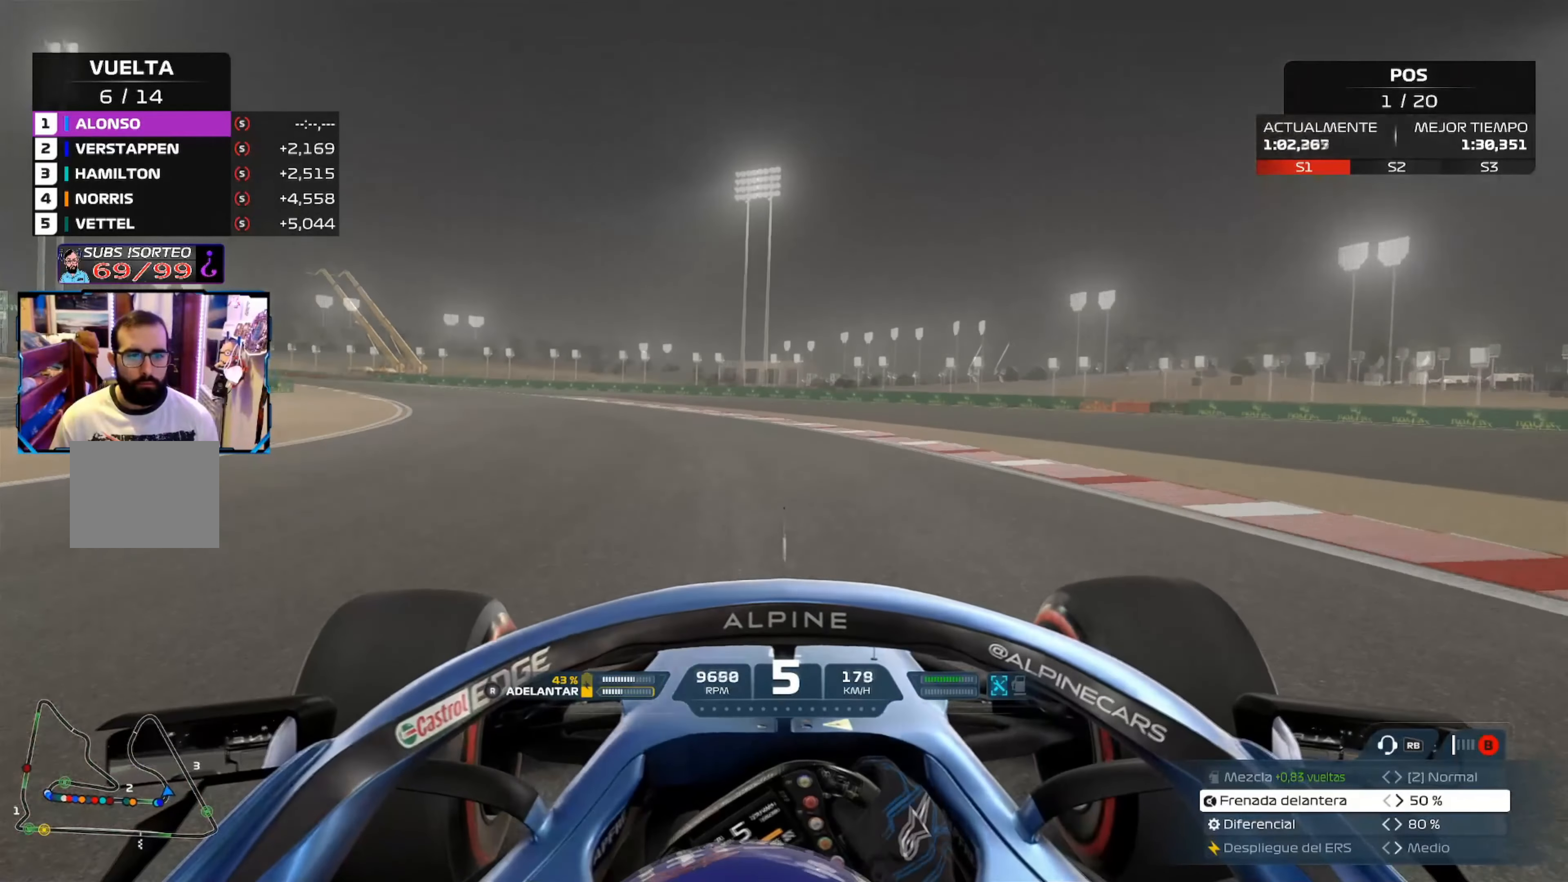
{"buttons": ["R2"], "left_stick": "up-left", "right_stick": "center", "events": []}
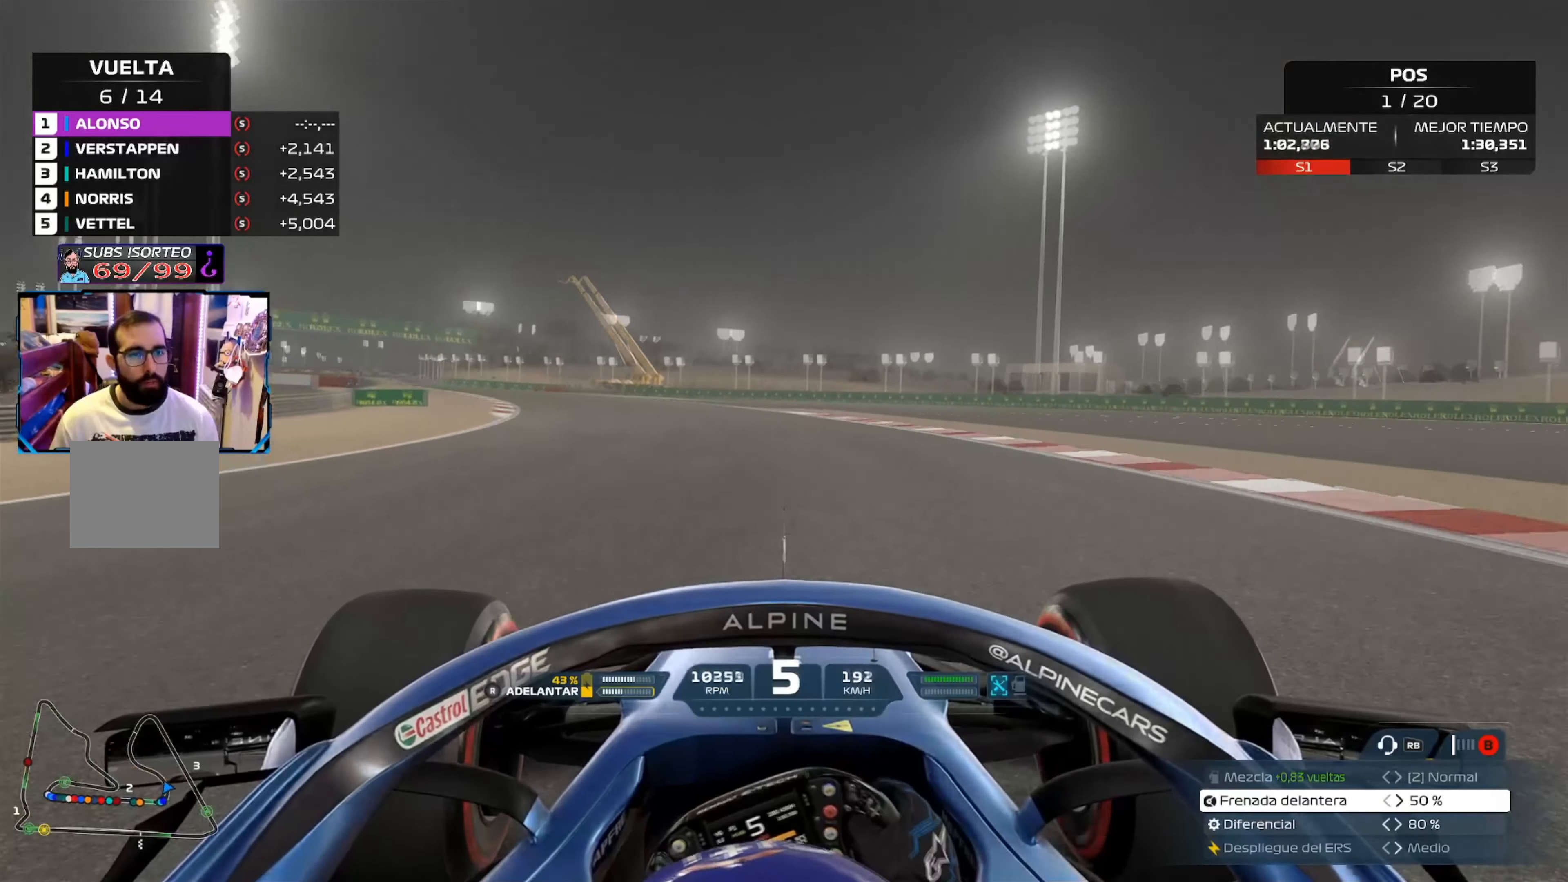
{"buttons": ["R2"], "left_stick": "up-left", "right_stick": "center", "events": []}
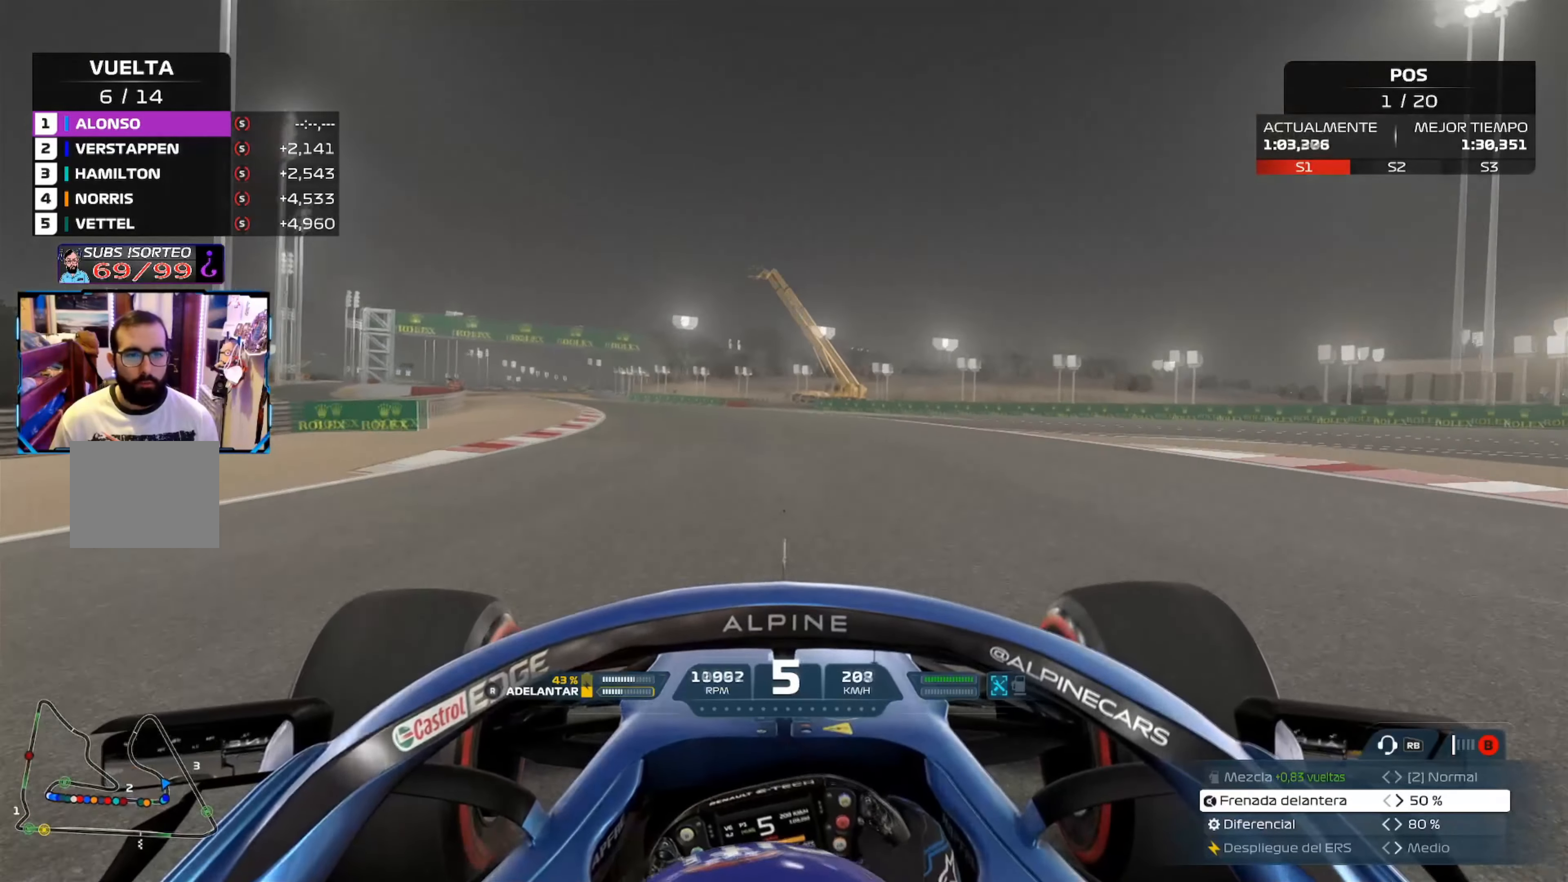
{"buttons": ["A", "R2"], "left_stick": "up-left", "right_stick": "center", "events": [[417, "A", "down"]]}
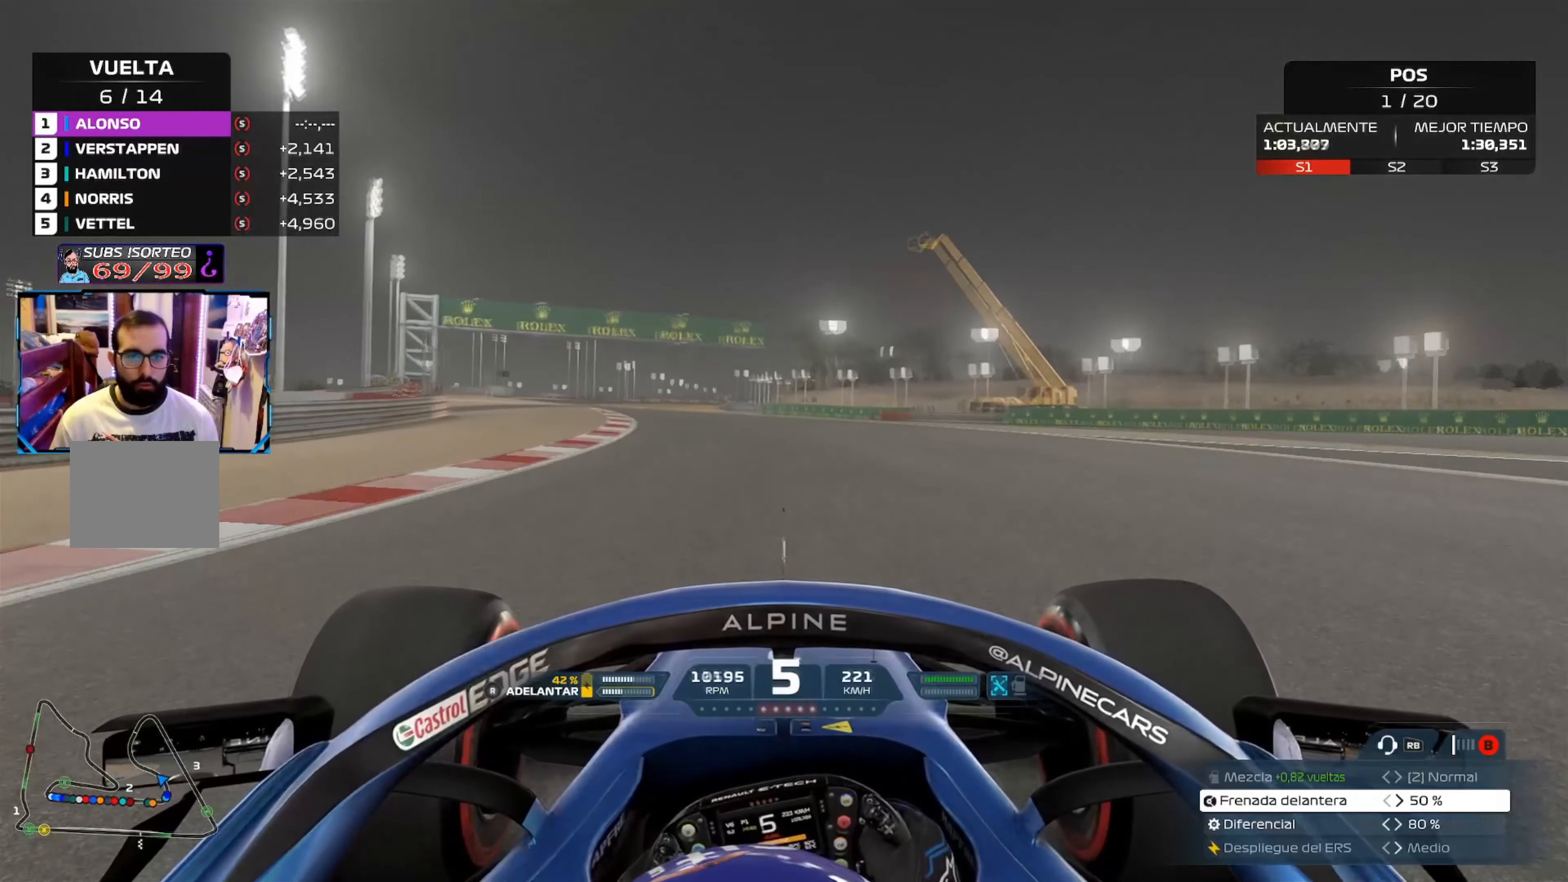
{"buttons": ["R2"], "left_stick": "up-left", "right_stick": "center", "events": [[117, "A", "up"]]}
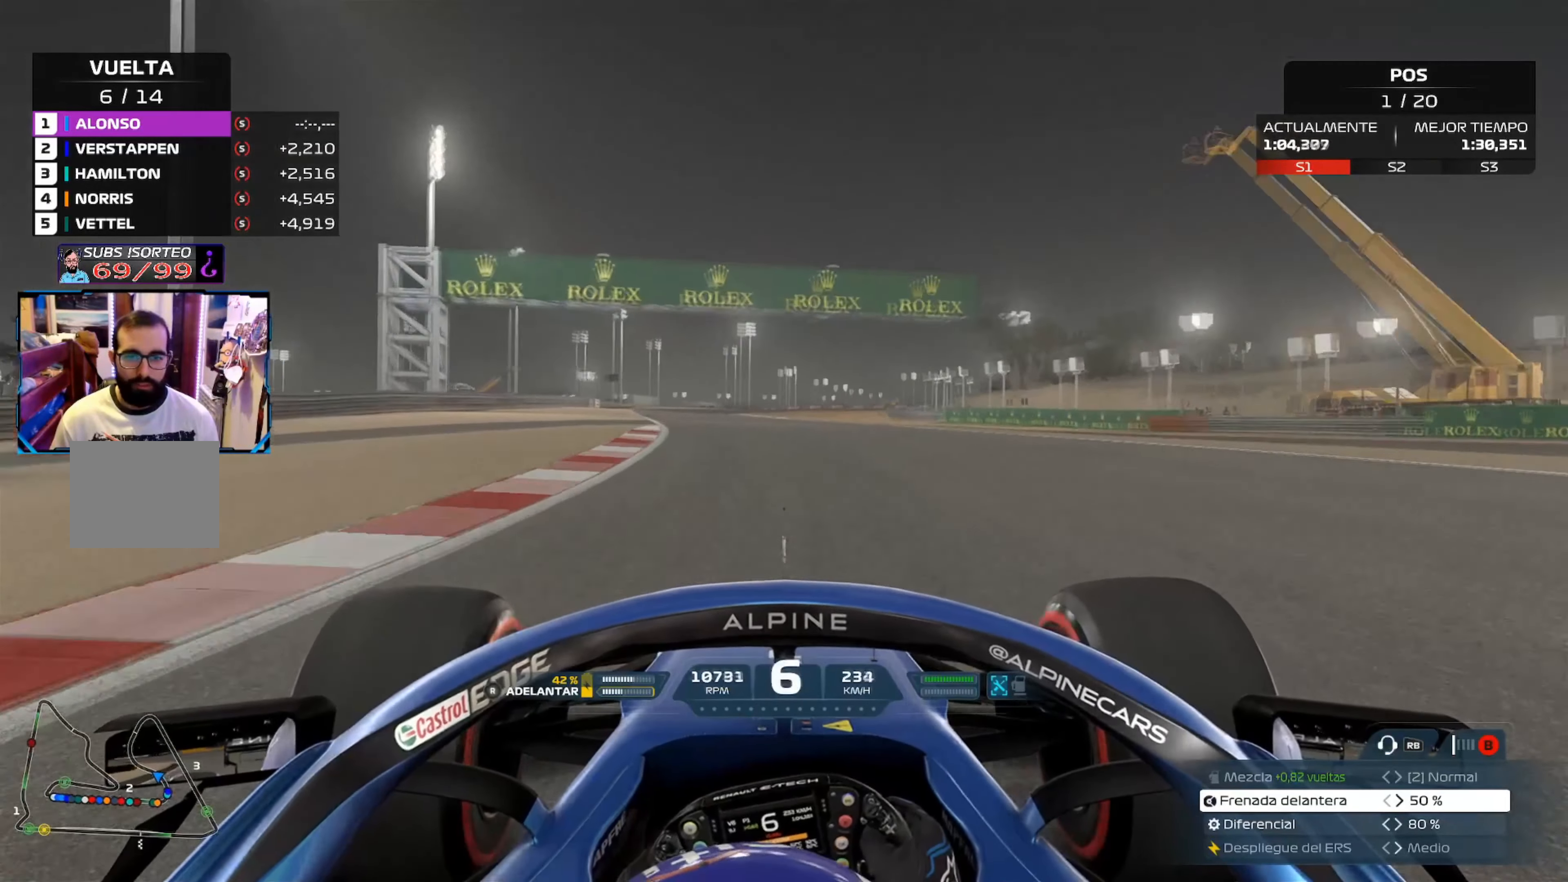
{"buttons": ["R2"], "left_stick": "up-left", "right_stick": "center", "events": []}
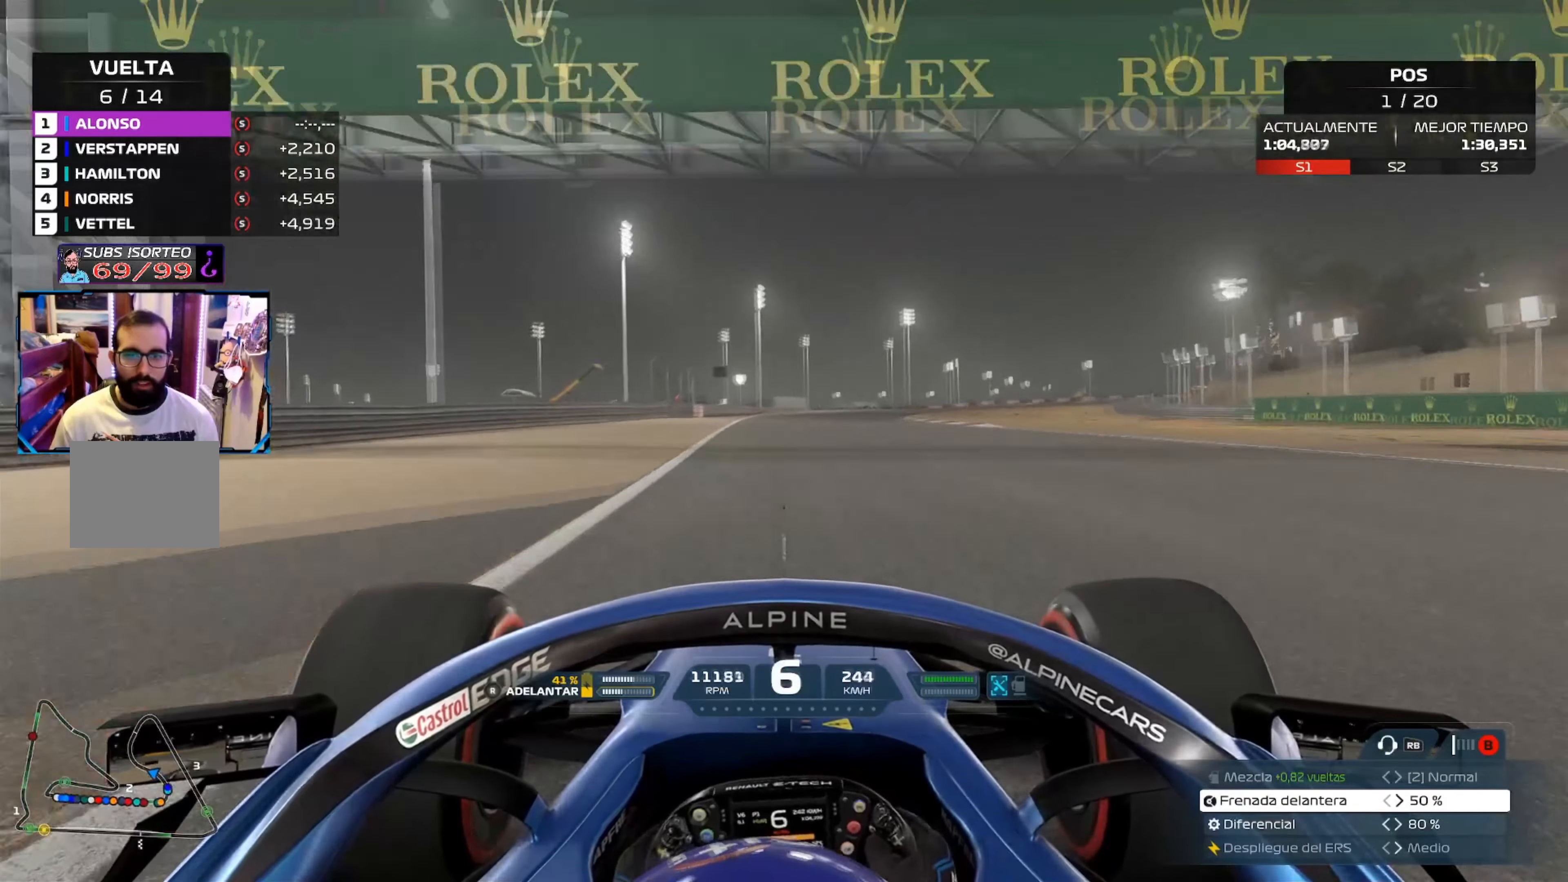
{"buttons": ["R2"], "left_stick": "up-right", "right_stick": "center", "events": [[50, "left_stick", "up"], [167, "left_stick", "up-right"]]}
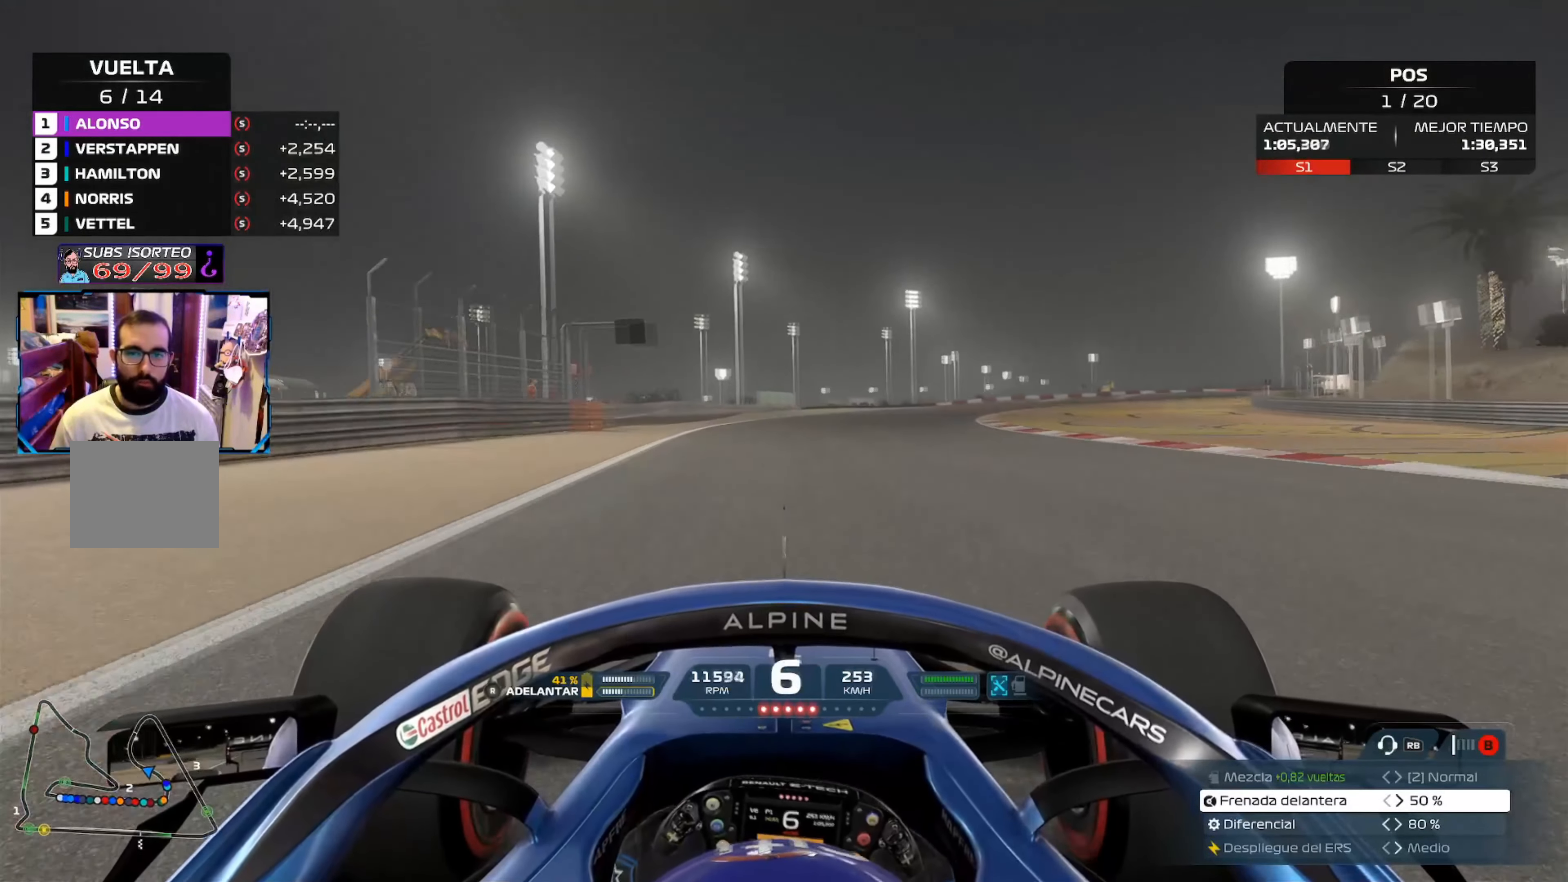
{"buttons": ["R2"], "left_stick": "up-right", "right_stick": "center", "events": [[66, "A", "down"], [283, "A", "up"]]}
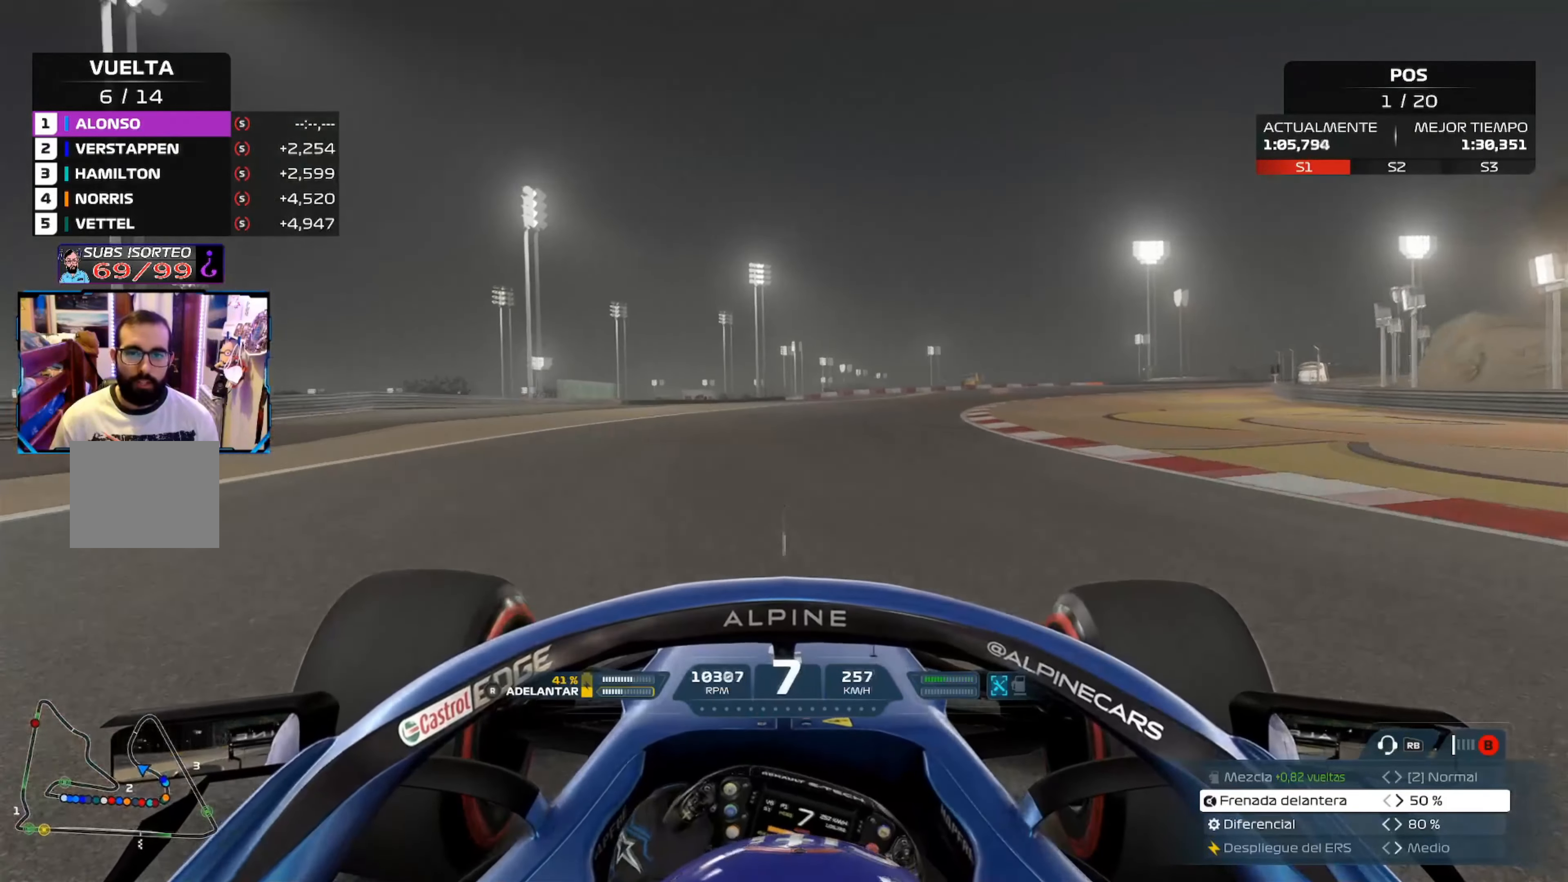
{"buttons": ["R2"], "left_stick": "up-right", "right_stick": "center", "events": []}